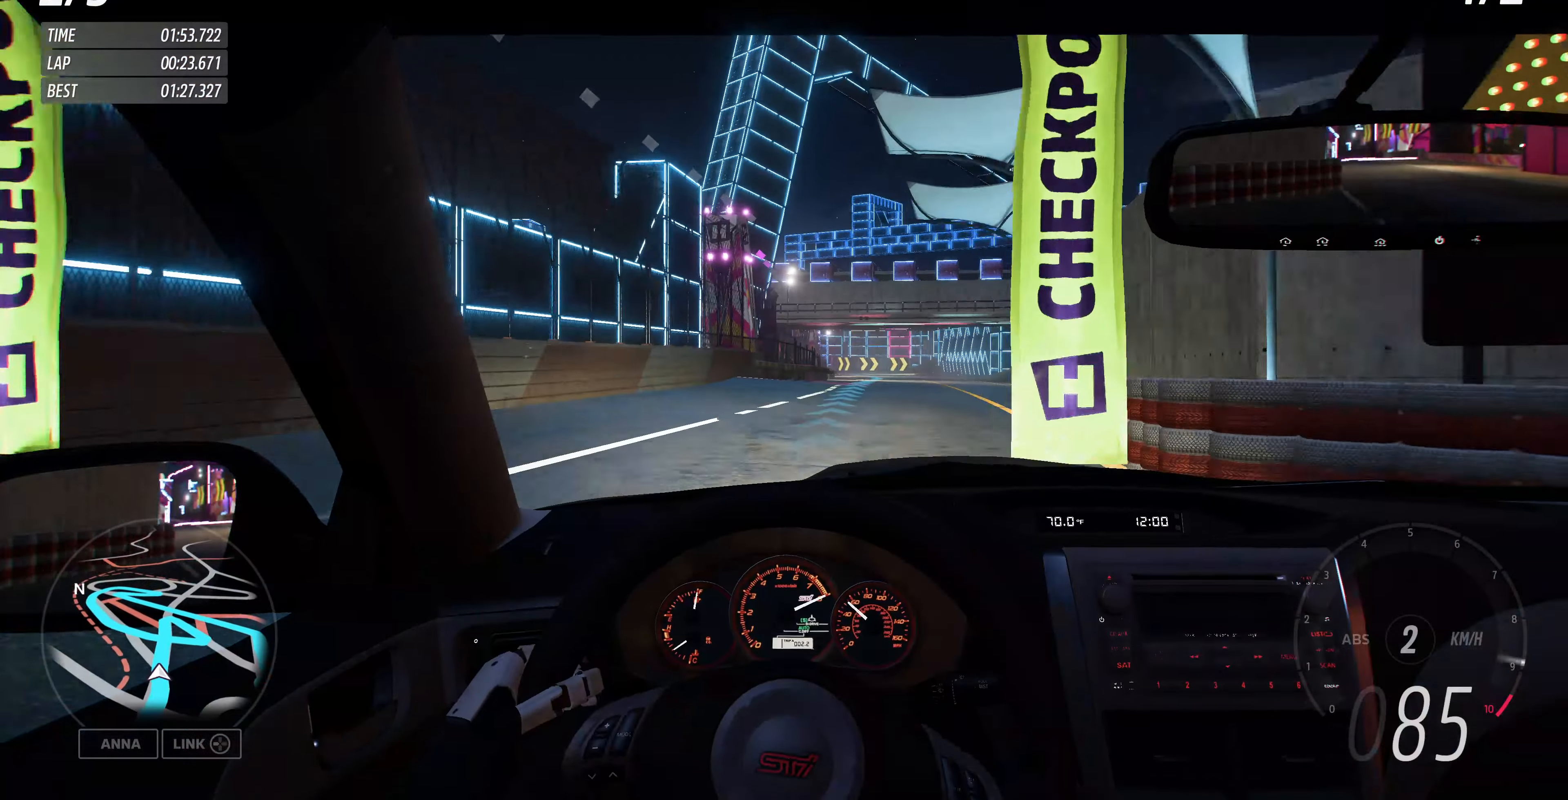
Gameplay with a controller (PlayStation layout); each line is a JSON object with the inputs held at the frame after it. "events" lists button and stick changes between this image and that frame as [ms after this image, input, new state], when the widget could be followed in between.
{"buttons": ["R2"], "left_stick": "up", "right_stick": "center", "events": []}
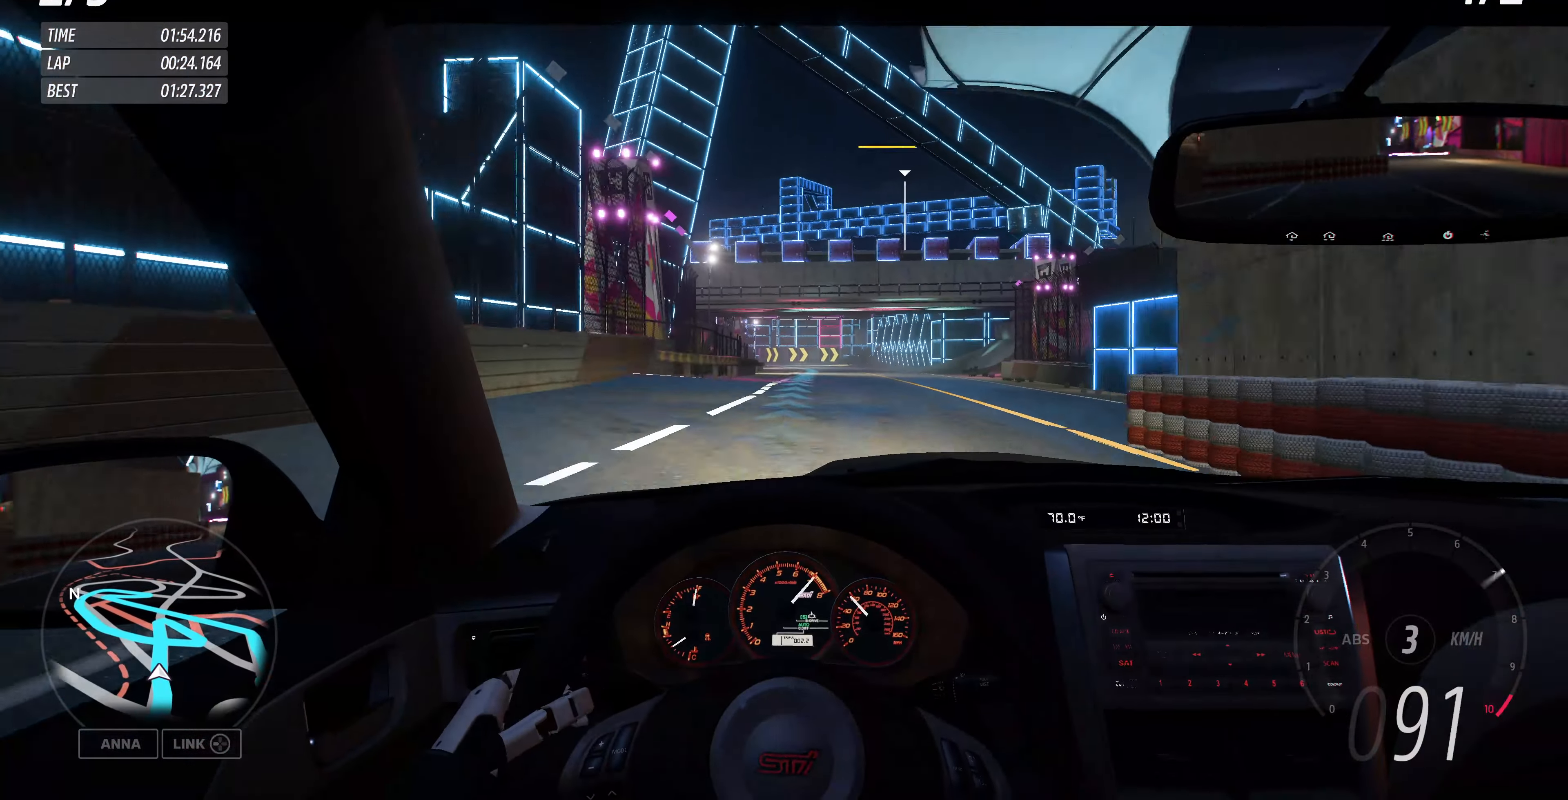
{"buttons": ["R2"], "left_stick": "up", "right_stick": "center", "events": [[100, "left_stick", "center"], [367, "left_stick", "up"]]}
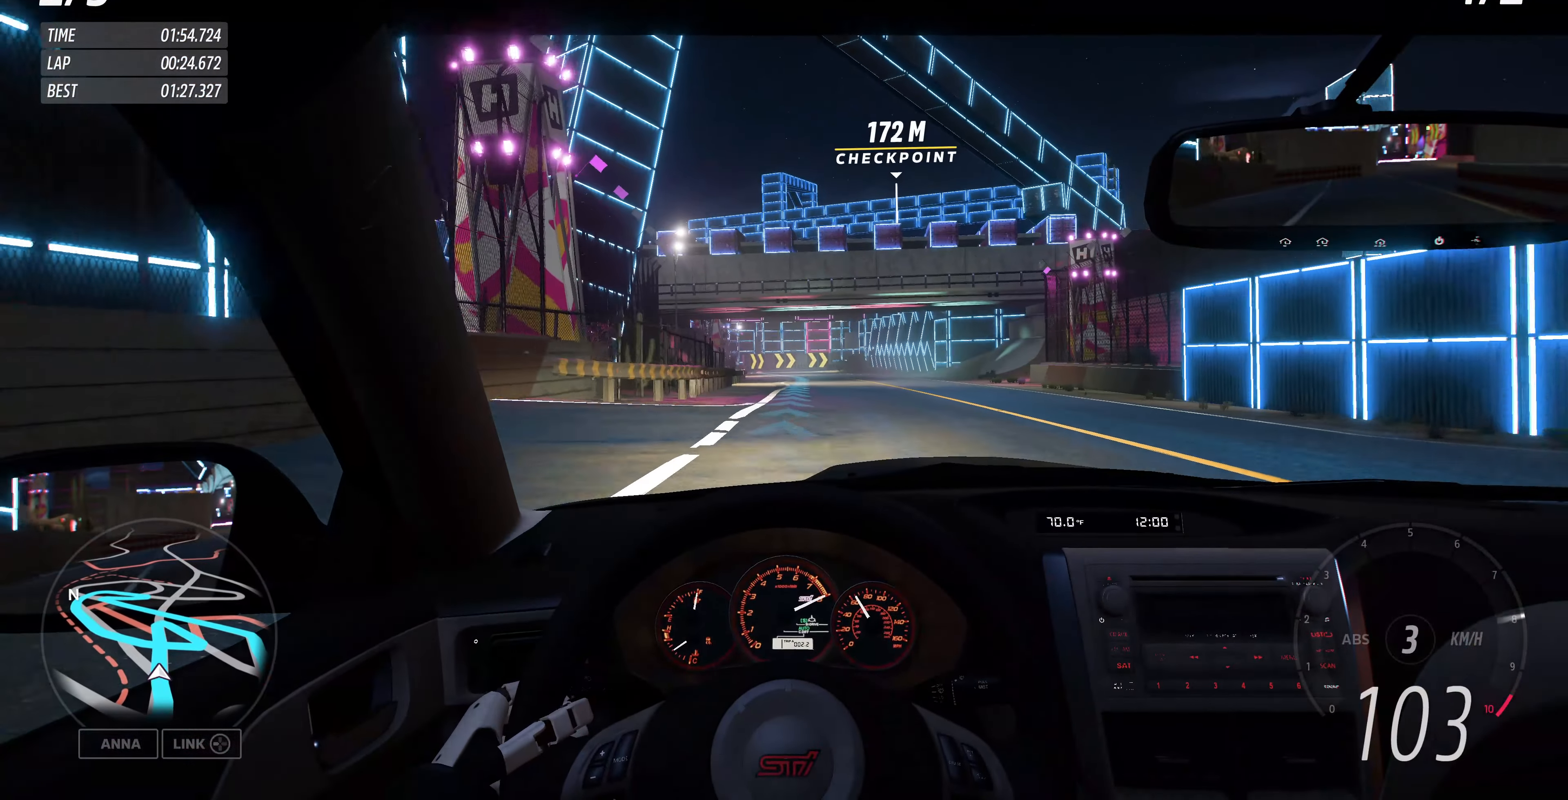
{"buttons": ["R2"], "left_stick": "up", "right_stick": "center", "events": []}
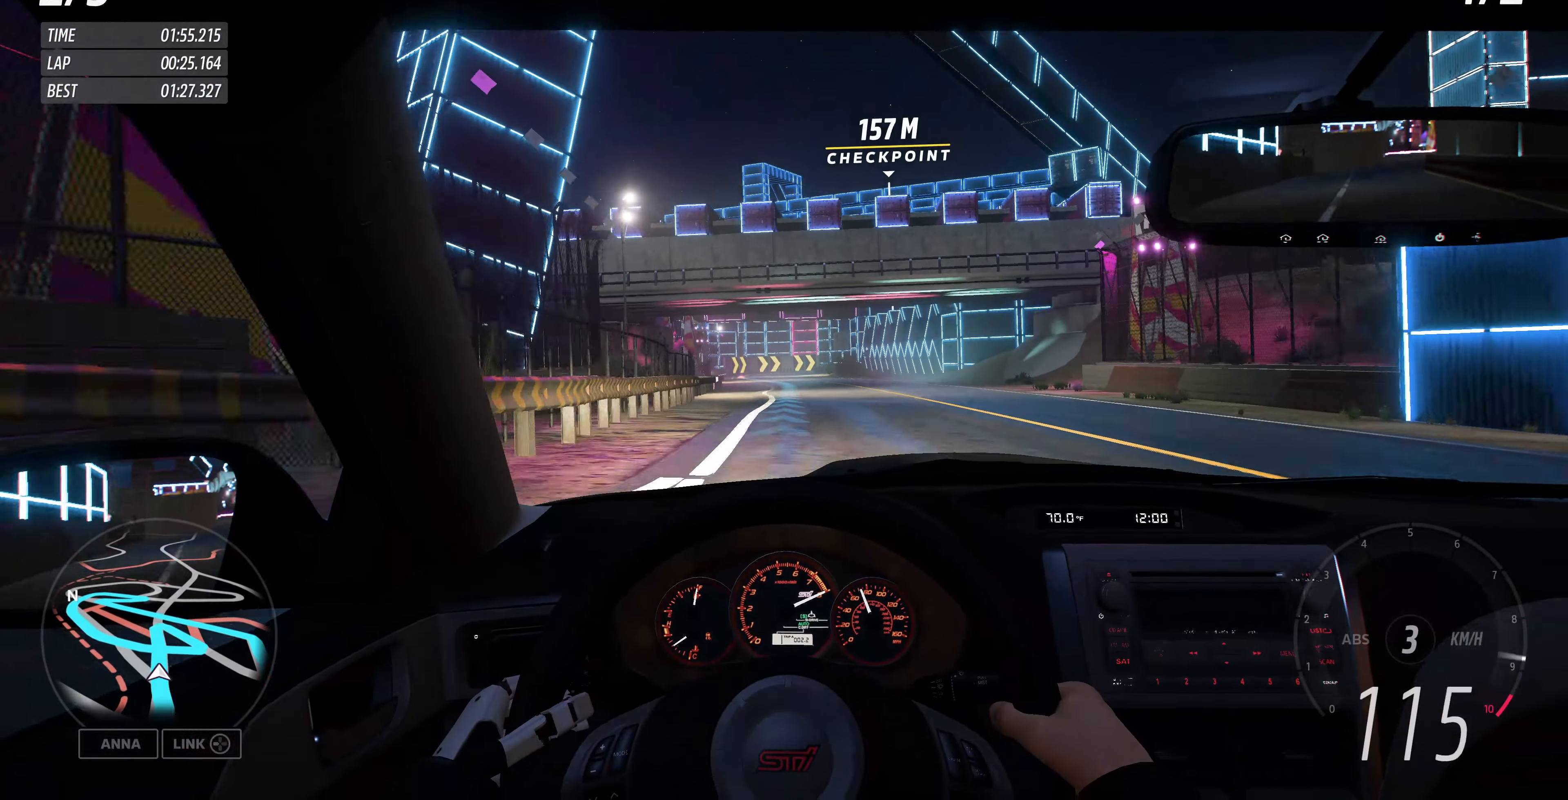
{"buttons": ["R2"], "left_stick": "up", "right_stick": "center", "events": []}
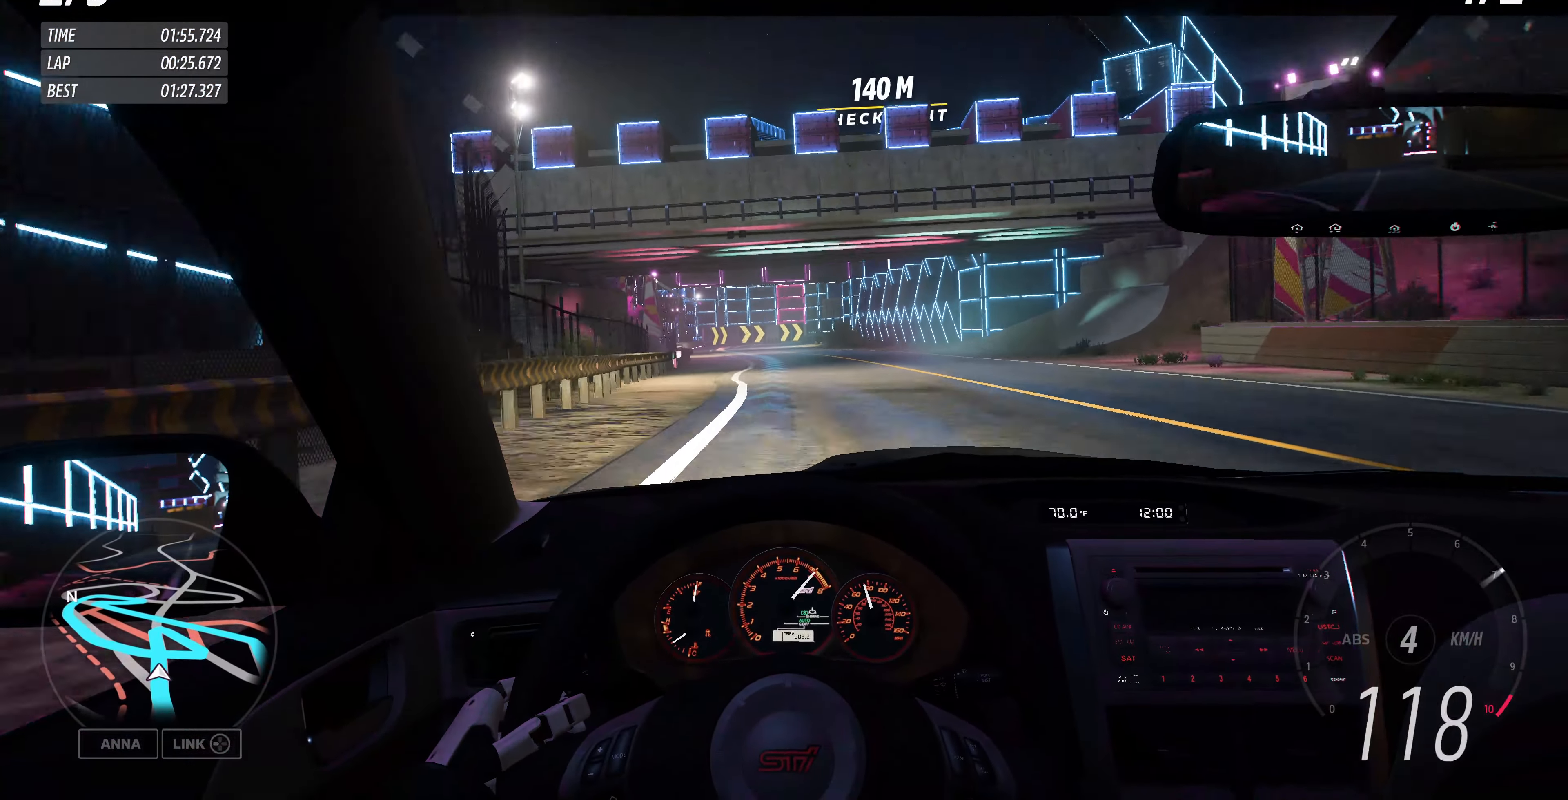
{"buttons": ["R2"], "left_stick": "up", "right_stick": "center", "events": []}
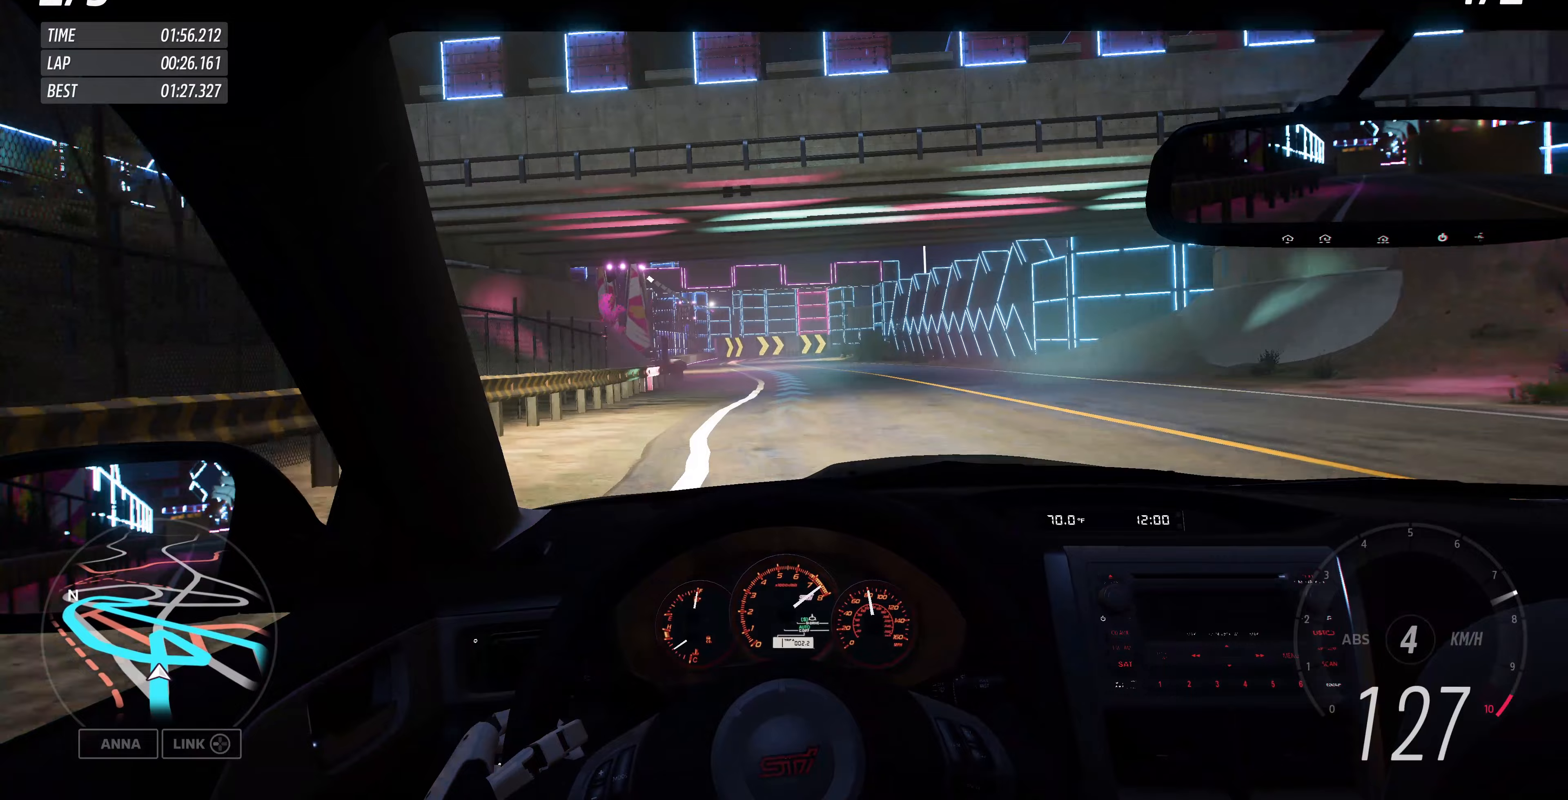
{"buttons": ["R2"], "left_stick": "up", "right_stick": "center", "events": []}
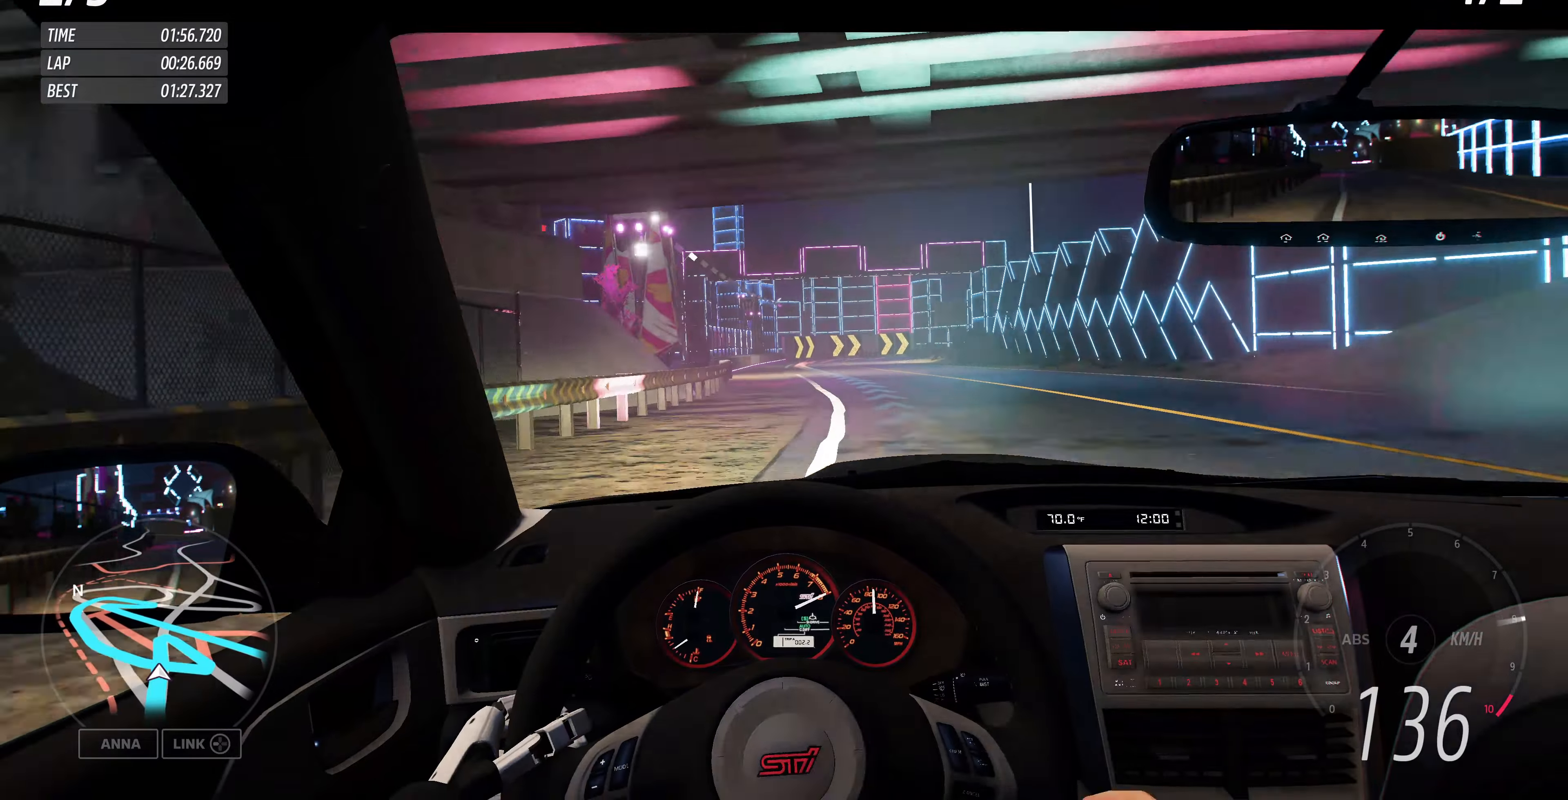
{"buttons": ["R2"], "left_stick": "up", "right_stick": "center", "events": []}
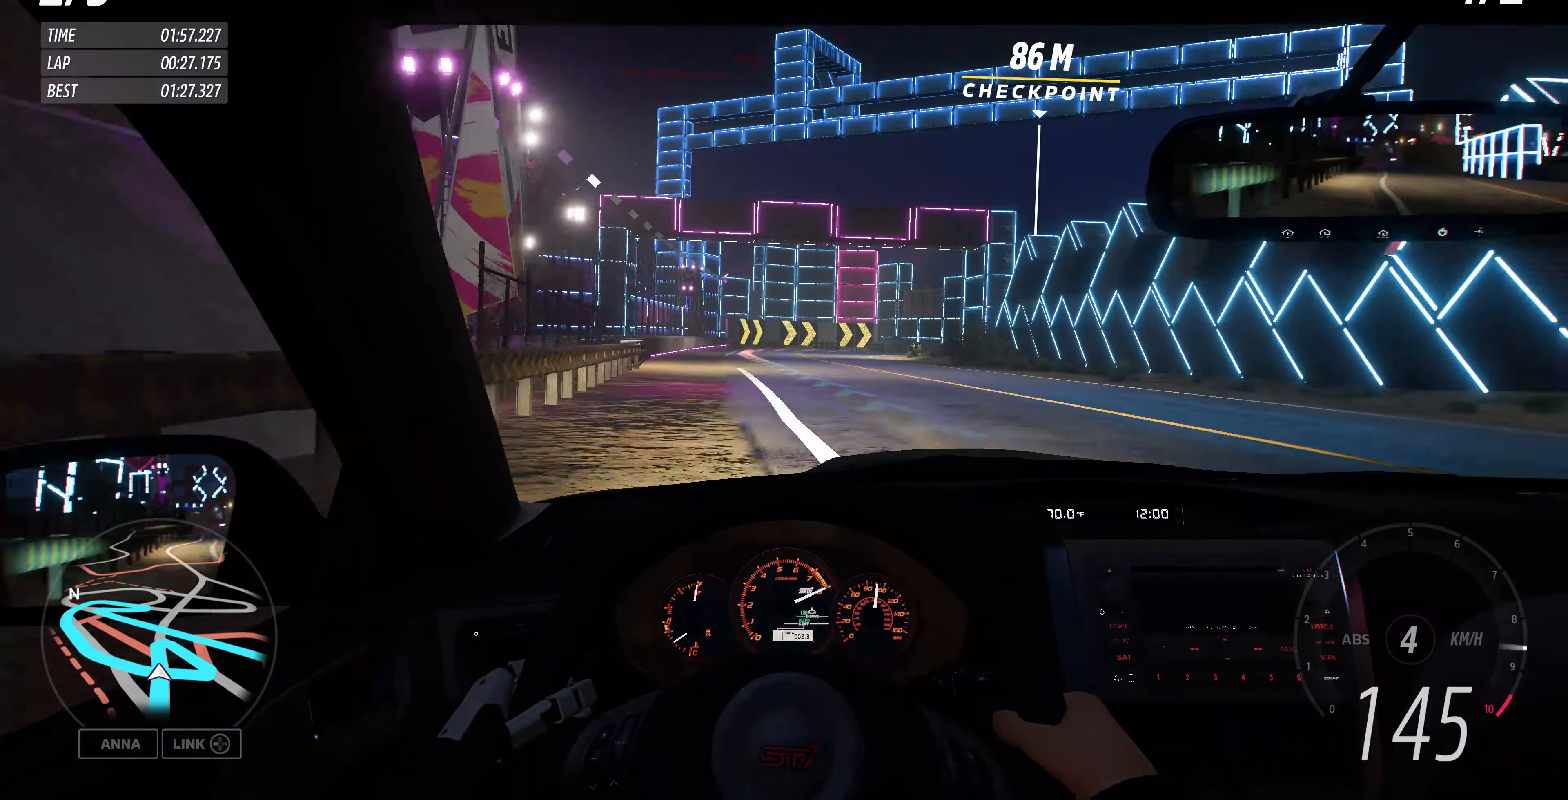
{"buttons": ["R2"], "left_stick": "up", "right_stick": "center", "events": []}
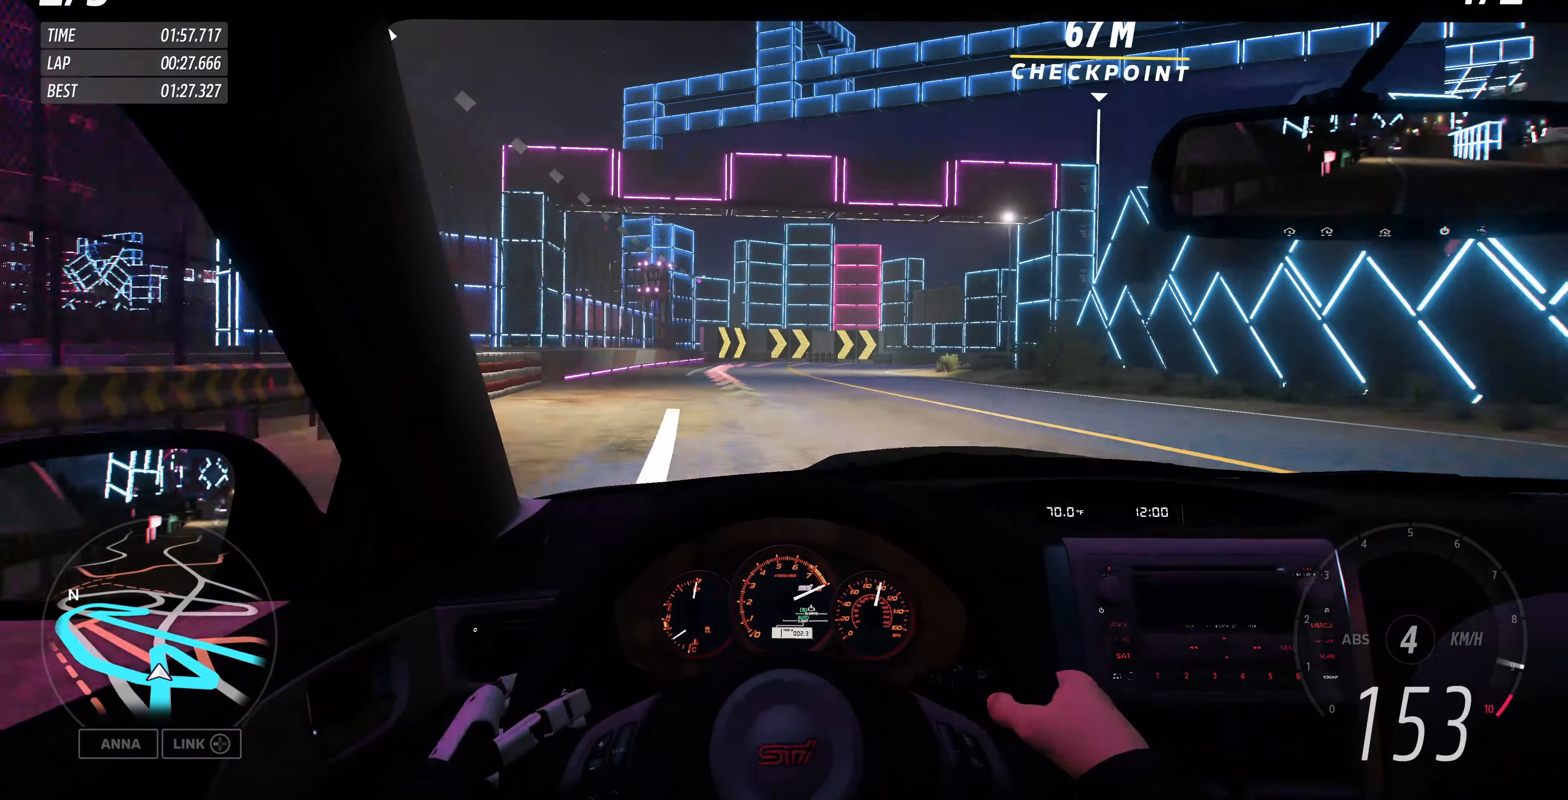
{"buttons": ["L2"], "left_stick": "up-right", "right_stick": "center", "events": [[267, "L2", "down"], [267, "R2", "up"], [333, "left_stick", "up-right"]]}
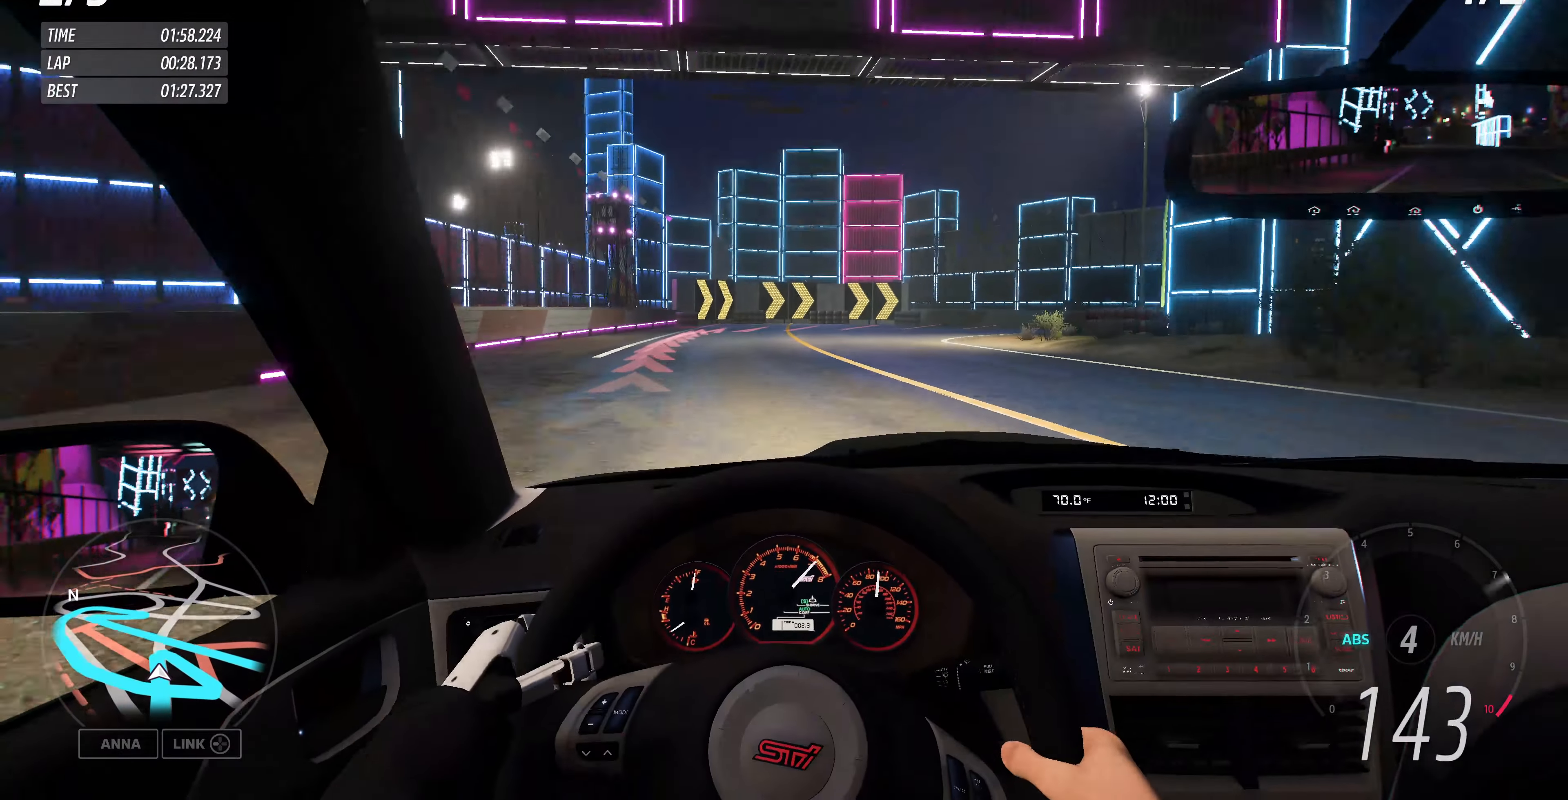
{"buttons": ["L2"], "left_stick": "right", "right_stick": "center", "events": [[33, "left_stick", "up"], [167, "left_stick", "center"], [400, "left_stick", "right"]]}
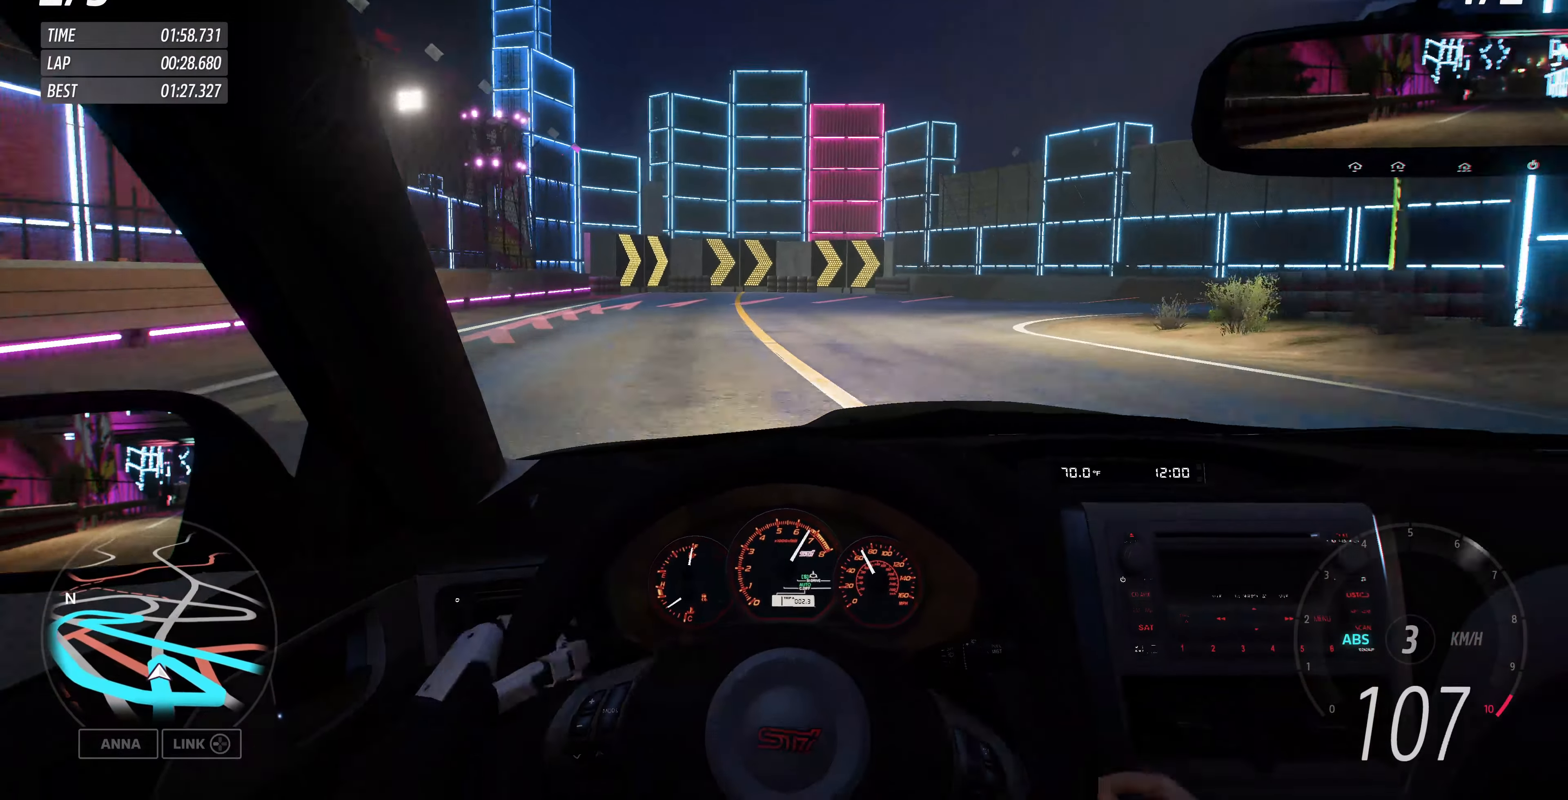
{"buttons": ["L2"], "left_stick": "right", "right_stick": "center", "events": []}
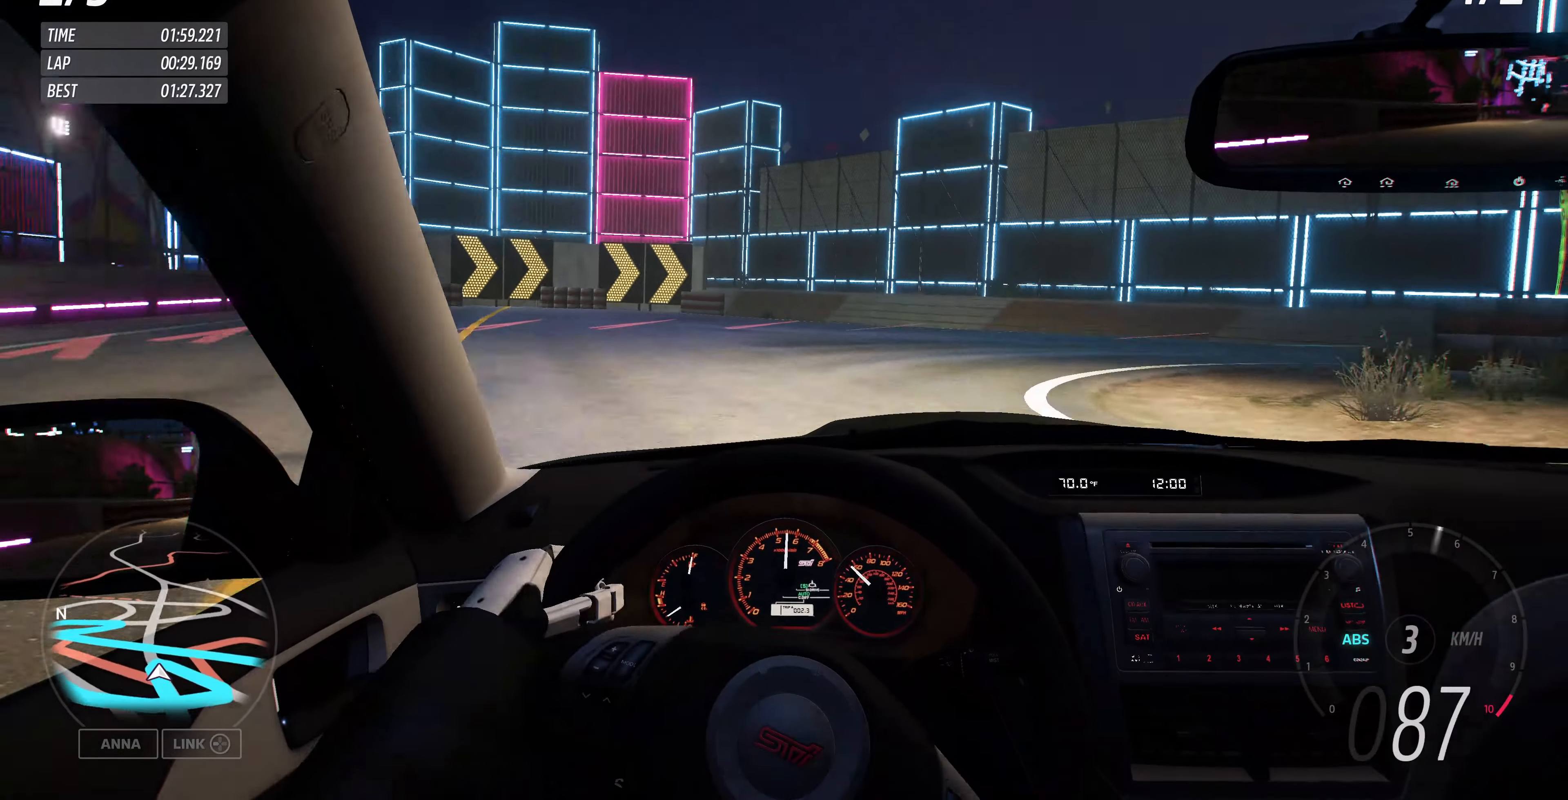
{"buttons": ["L2"], "left_stick": "right", "right_stick": "center", "events": []}
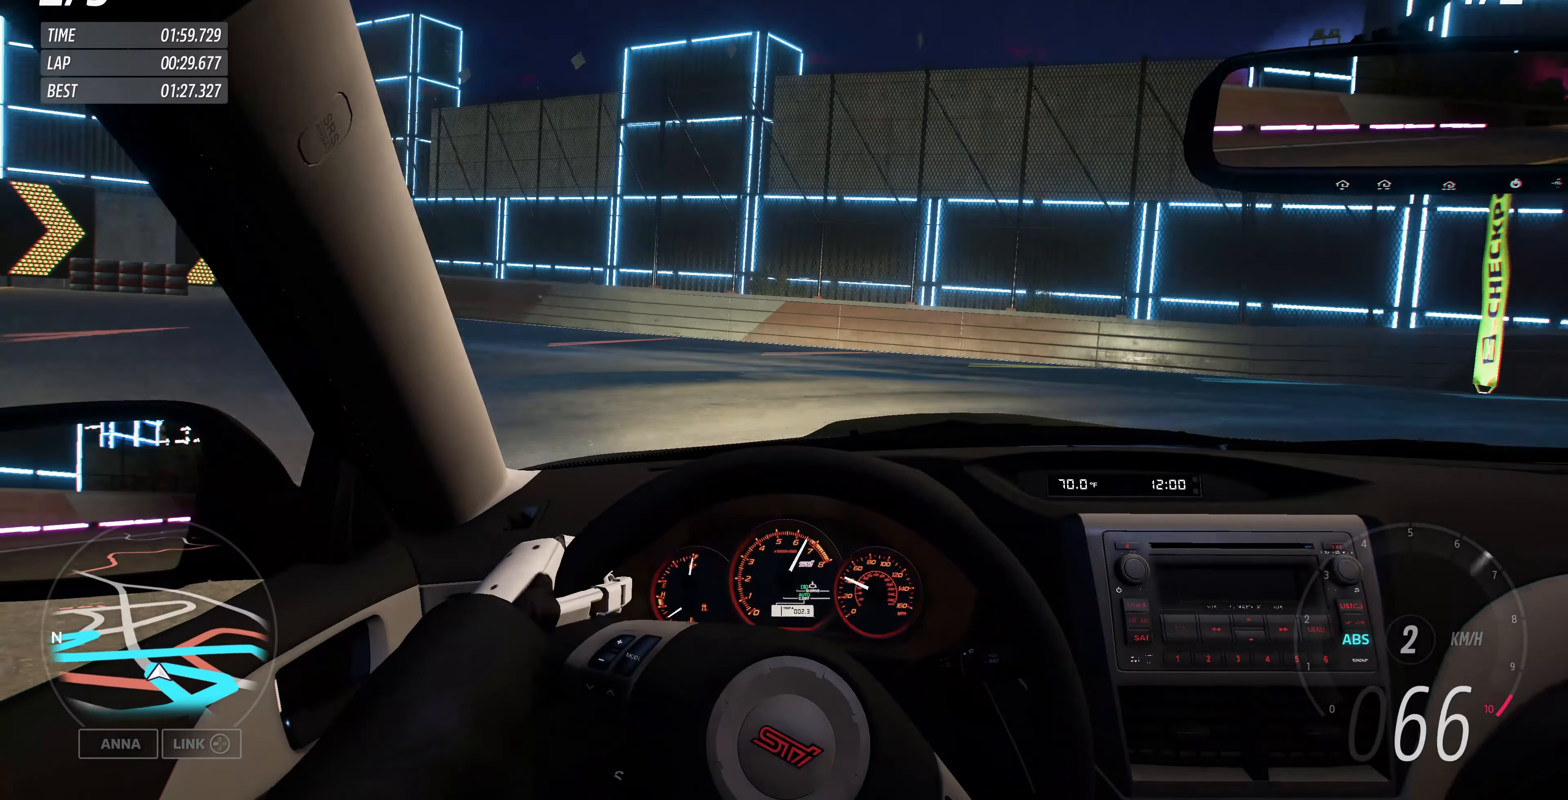
{"buttons": ["L2"], "left_stick": "right", "right_stick": "center", "events": []}
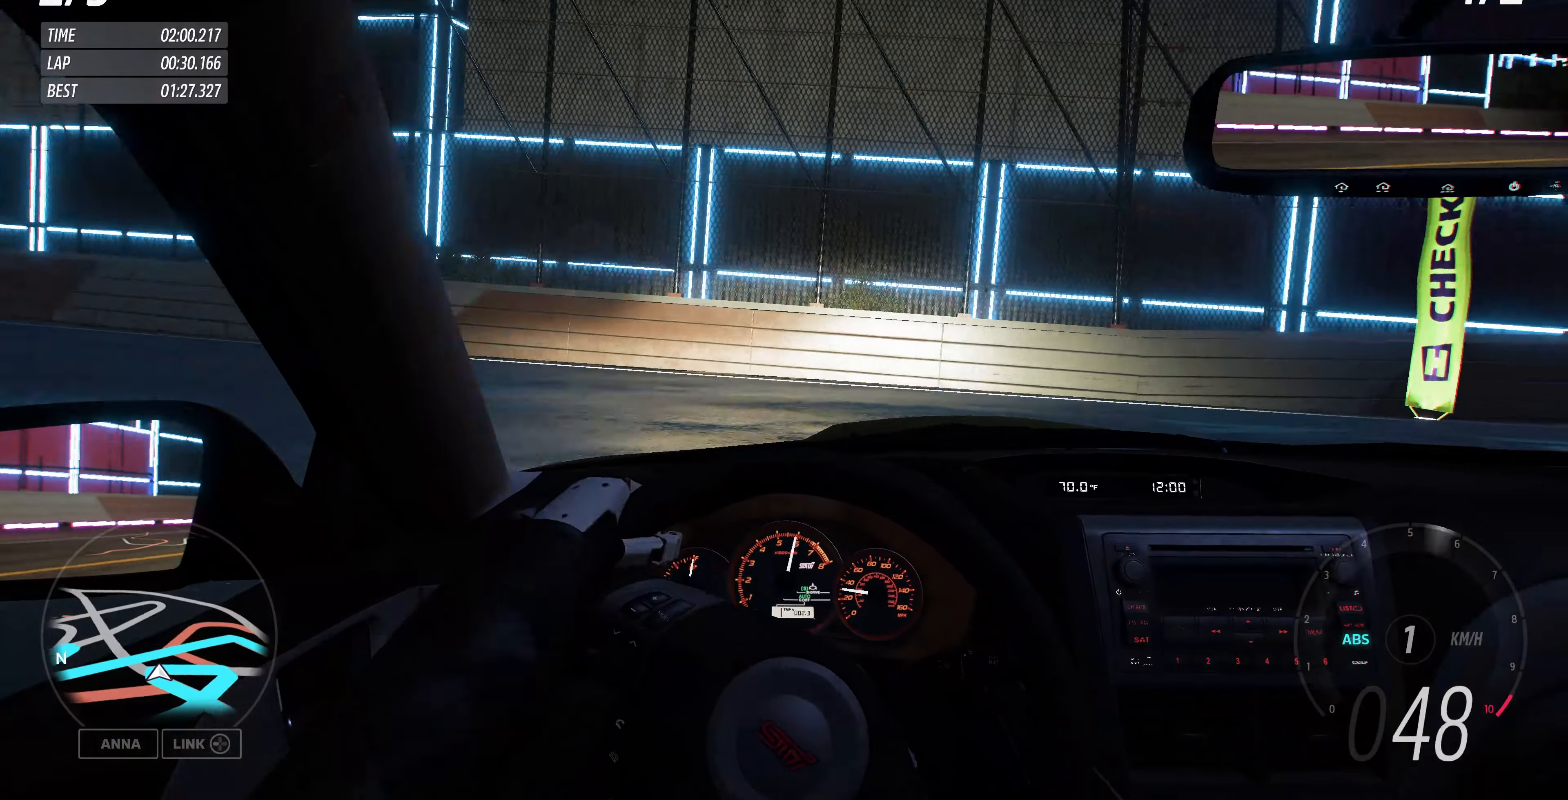
{"buttons": [], "left_stick": "right", "right_stick": "center", "events": [[233, "L2", "up"]]}
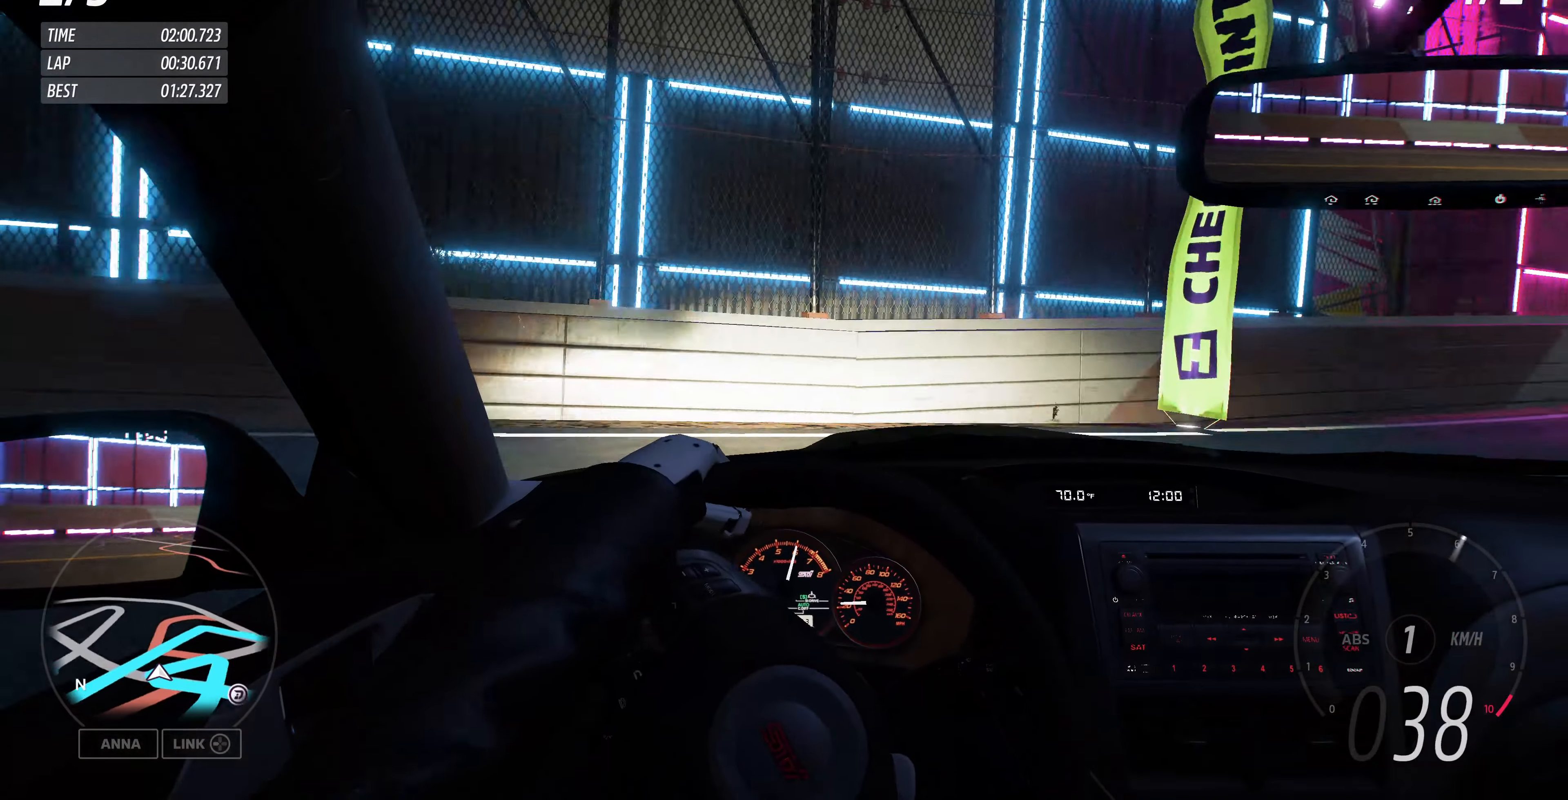
{"buttons": ["R2"], "left_stick": "right", "right_stick": "center", "events": [[467, "R2", "down"]]}
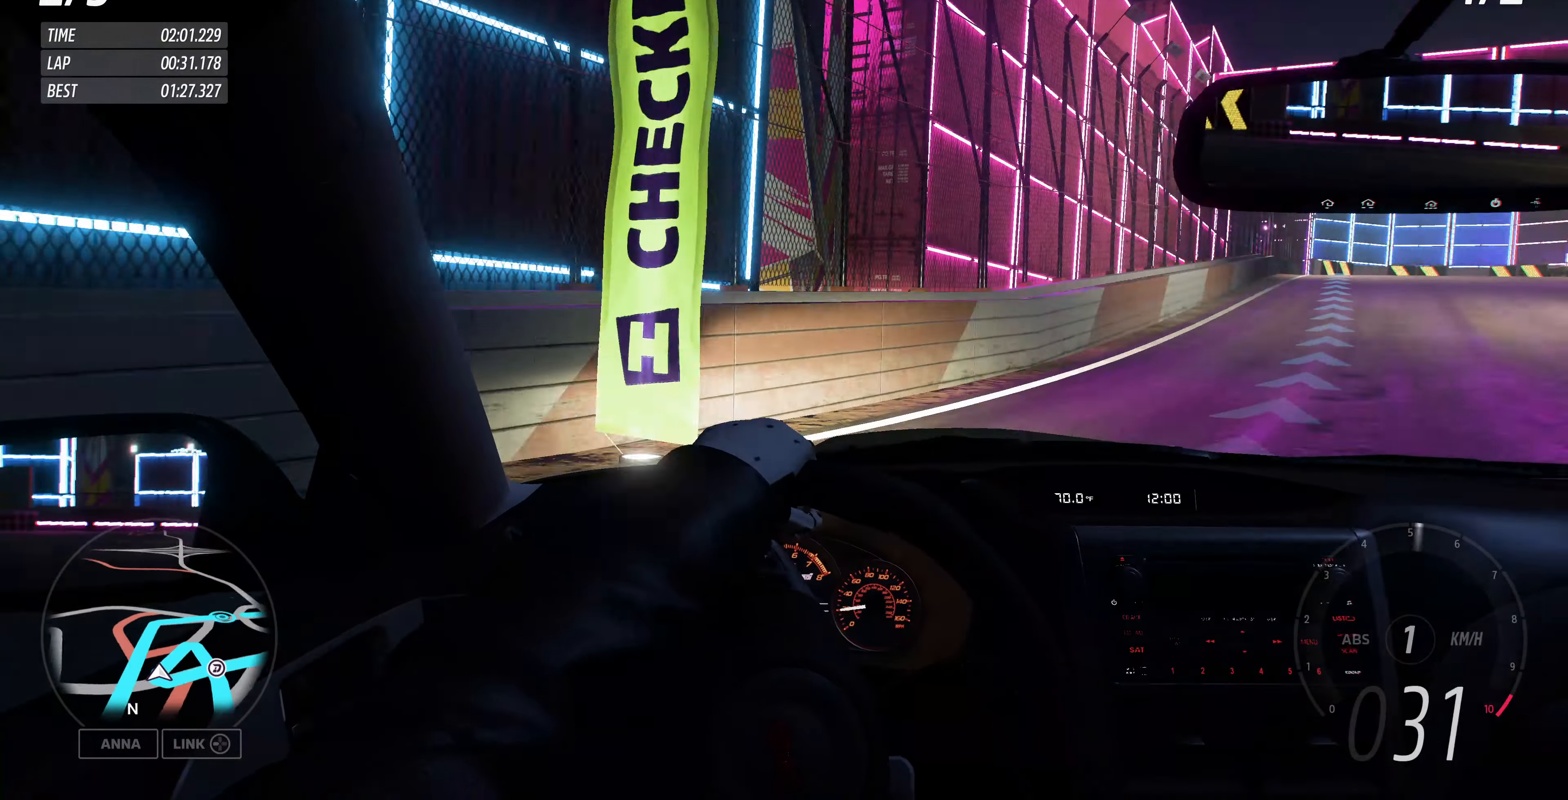
{"buttons": ["R2"], "left_stick": "up-left", "right_stick": "center", "events": [[267, "left_stick", "center"], [433, "left_stick", "up-left"]]}
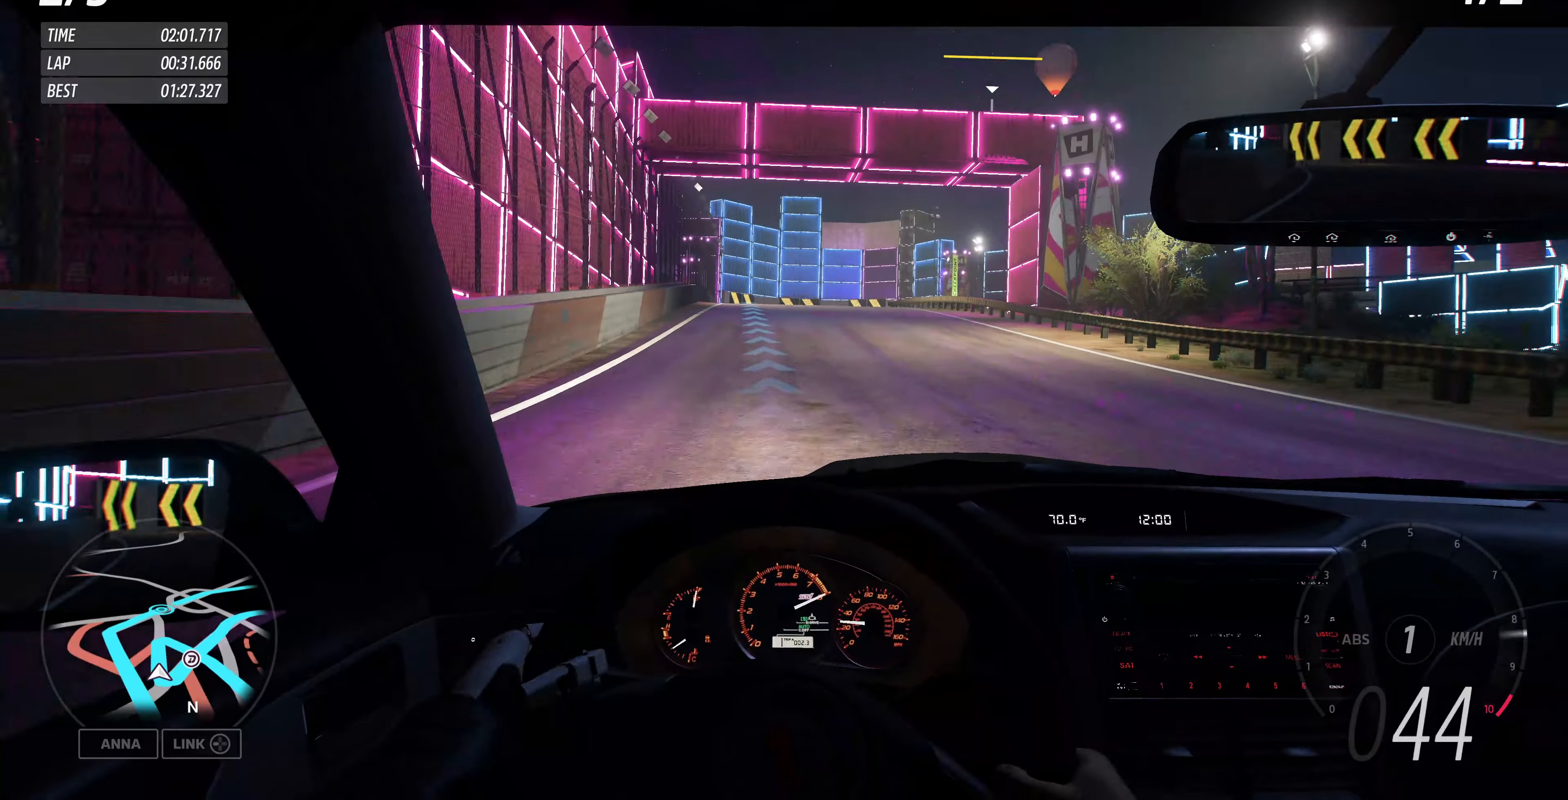
{"buttons": ["R2"], "left_stick": "up", "right_stick": "center", "events": [[200, "left_stick", "up"]]}
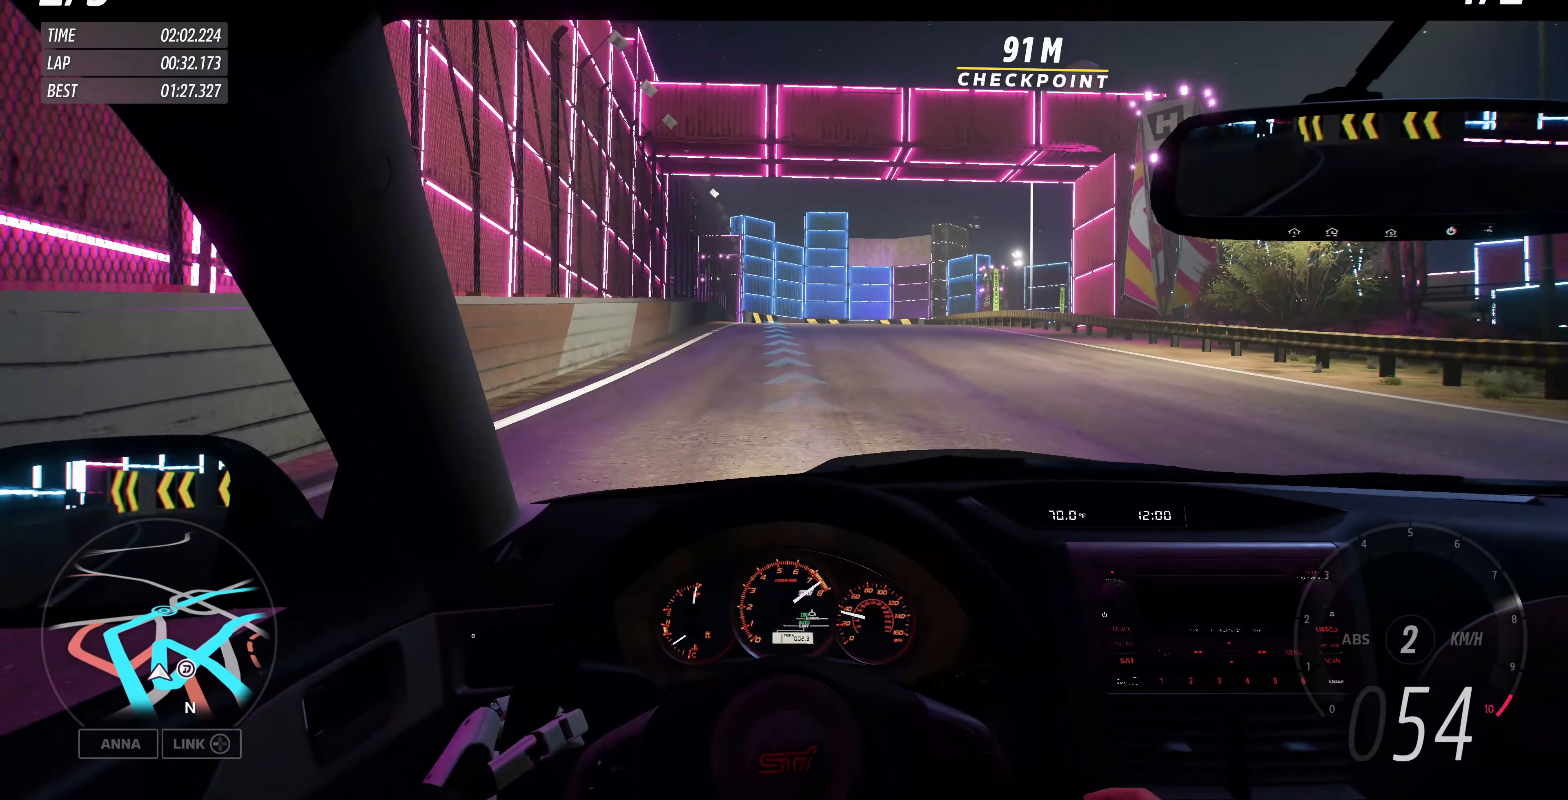
{"buttons": ["R2"], "left_stick": "up", "right_stick": "center", "events": []}
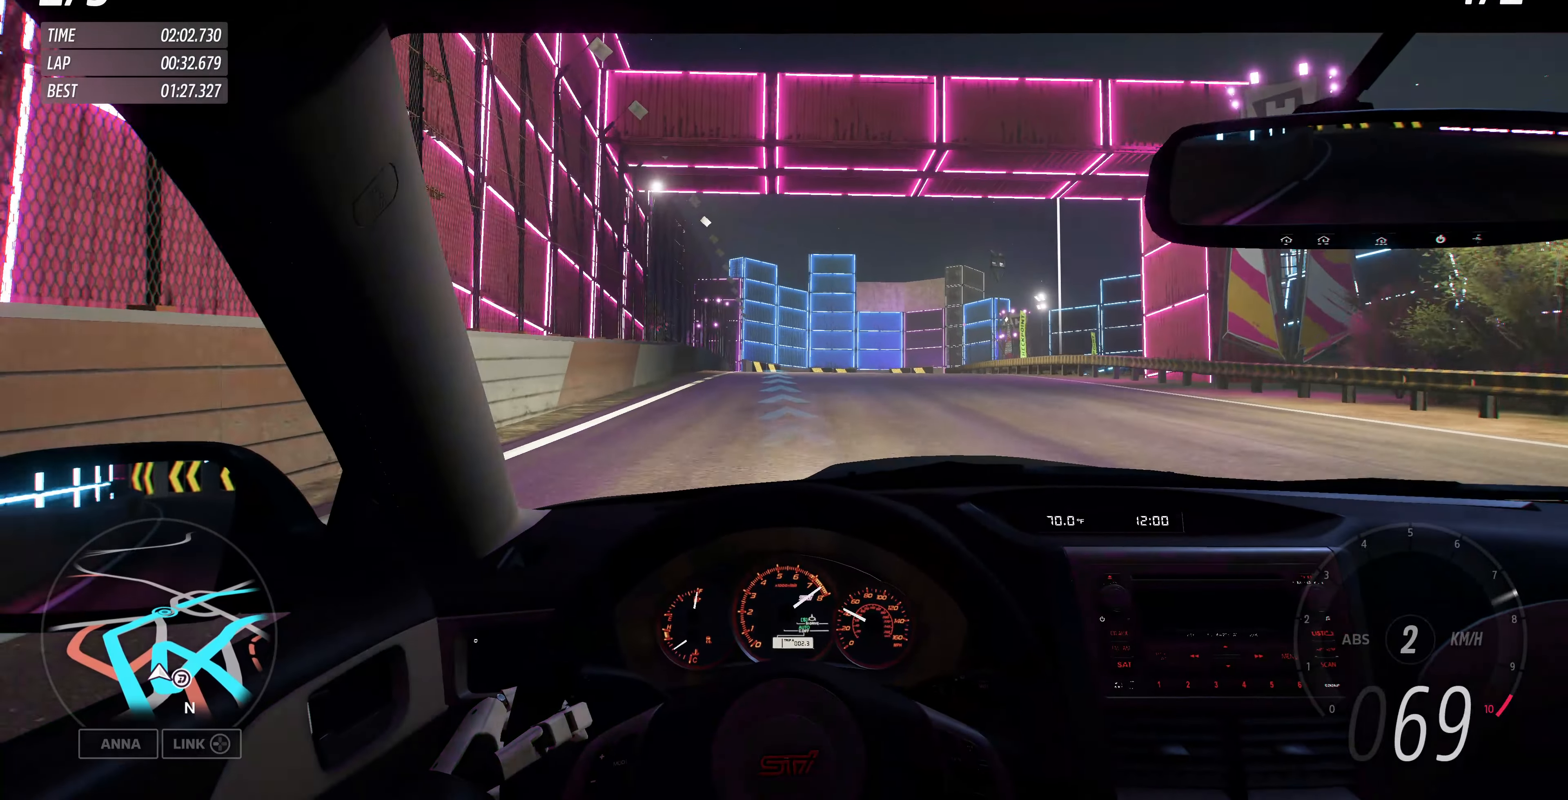
{"buttons": ["R2"], "left_stick": "up", "right_stick": "center", "events": []}
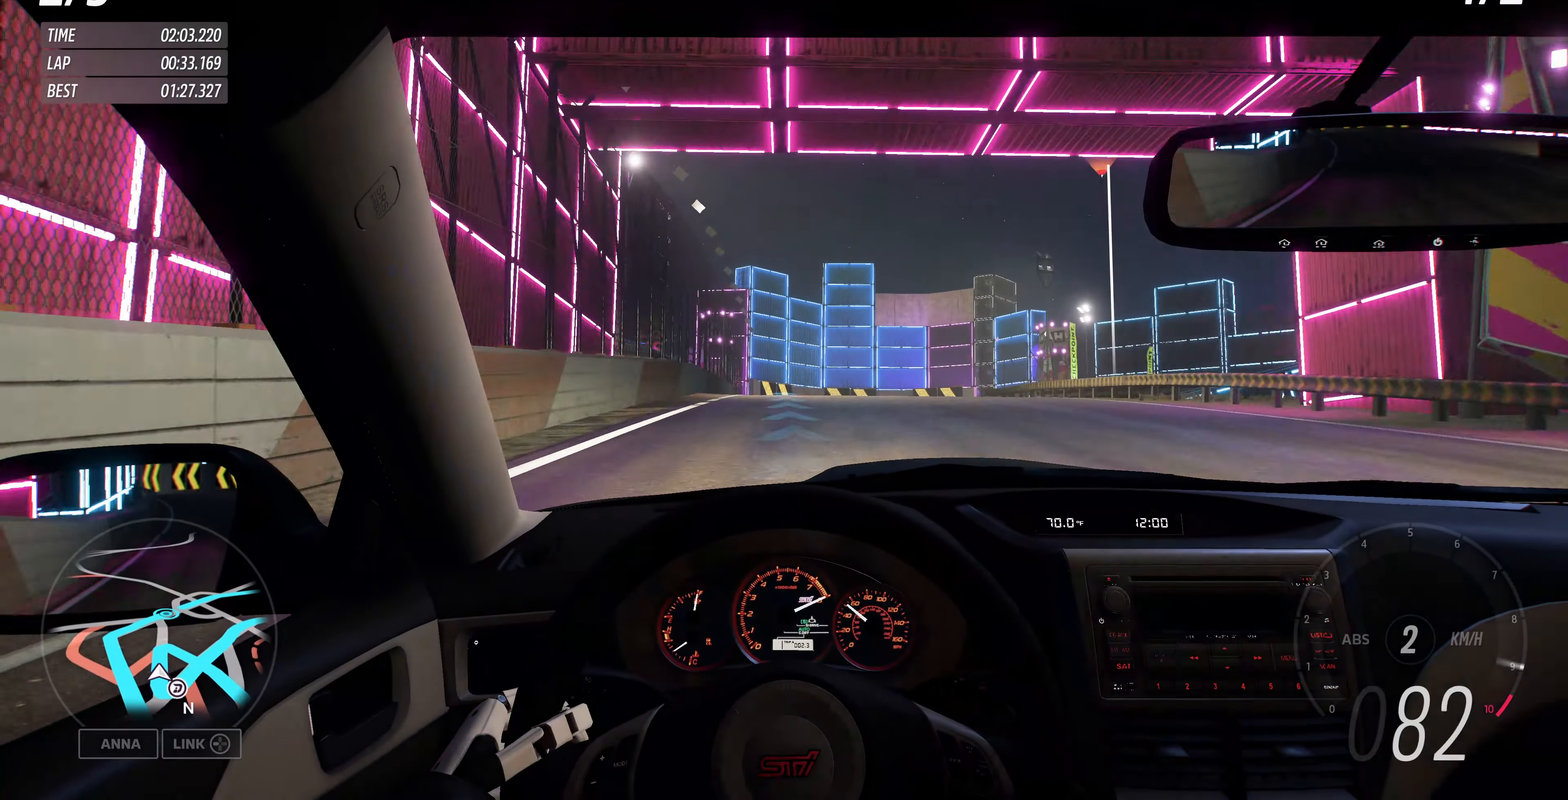
{"buttons": ["R2"], "left_stick": "up", "right_stick": "center", "events": []}
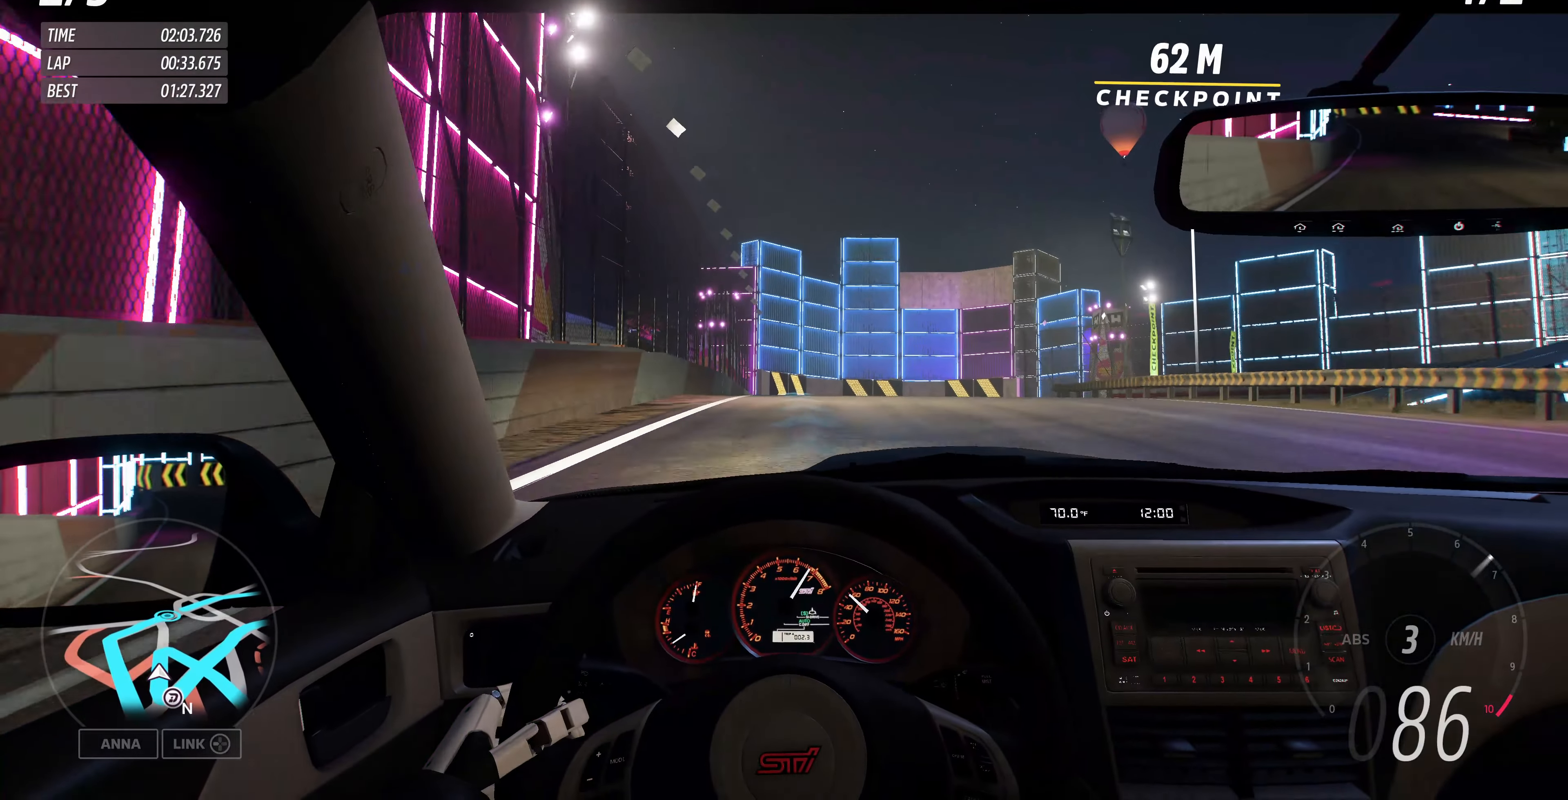
{"buttons": ["R2"], "left_stick": "up", "right_stick": "center", "events": []}
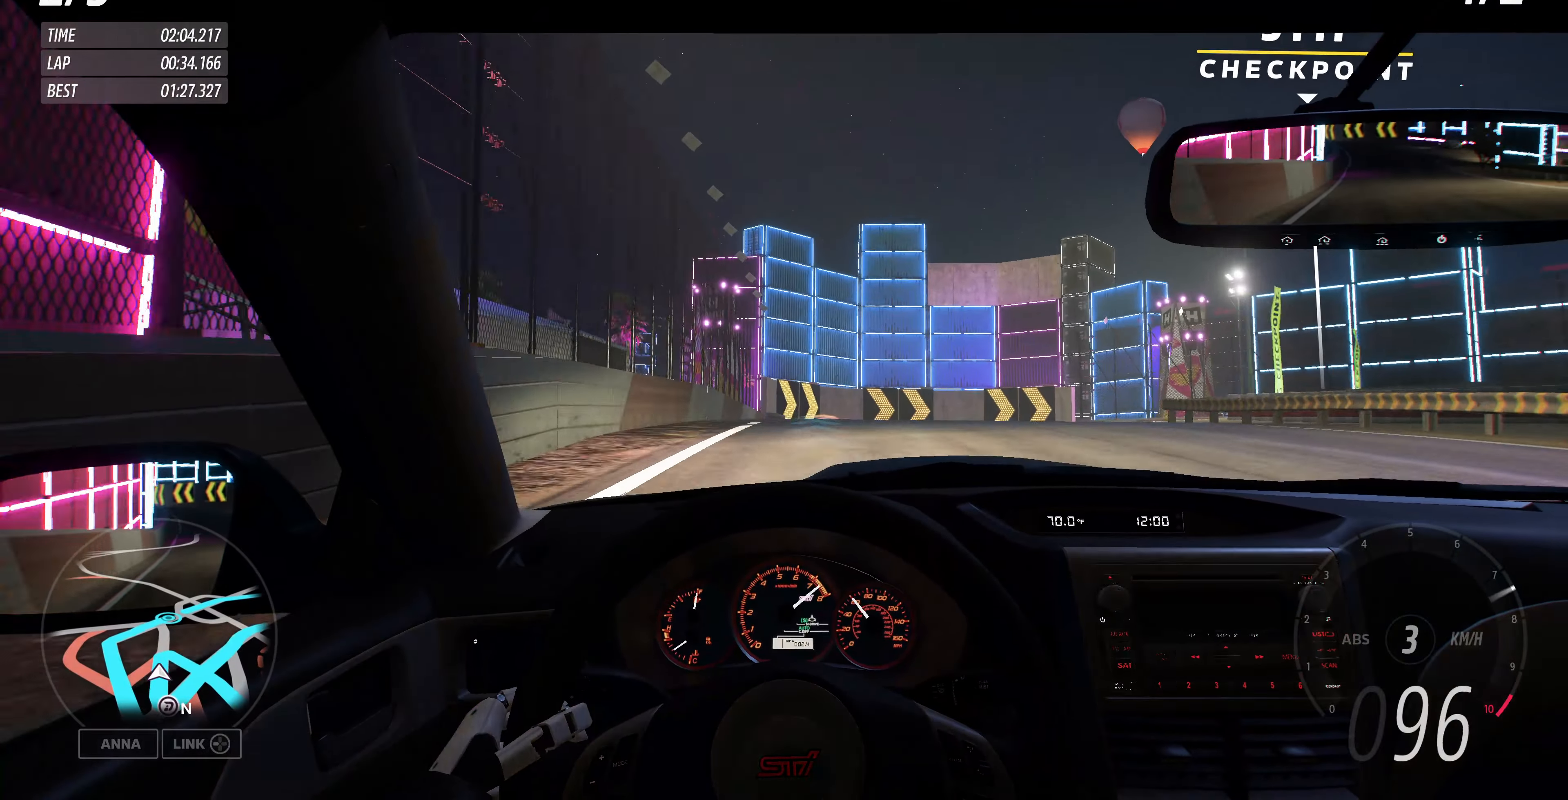
{"buttons": ["L2"], "left_stick": "up-right", "right_stick": "center", "events": [[33, "left_stick", "up-right"], [400, "R2", "up"], [433, "L2", "down"]]}
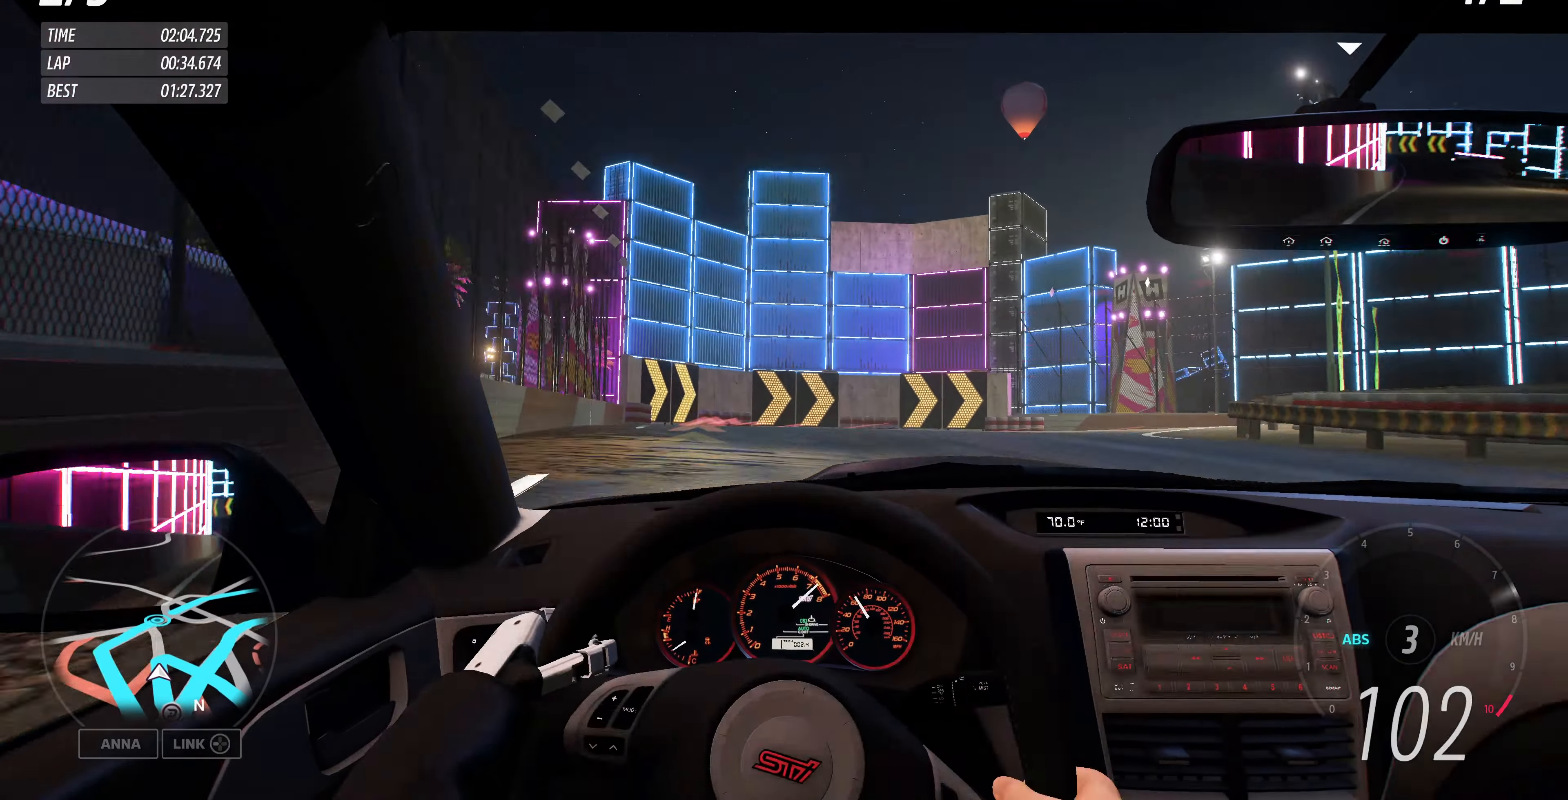
{"buttons": ["L2"], "left_stick": "up-right", "right_stick": "center", "events": []}
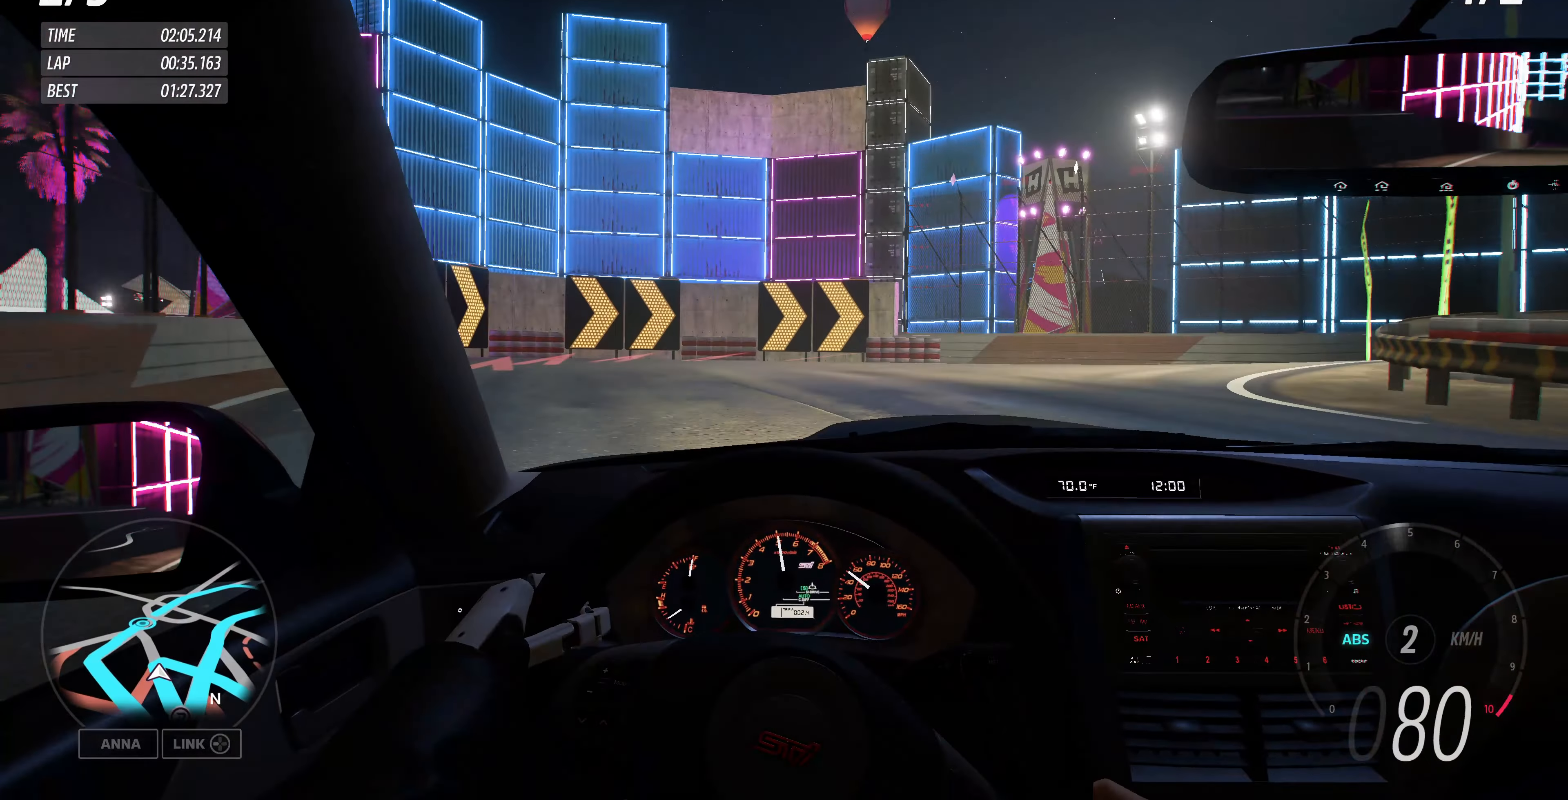
{"buttons": [], "left_stick": "up-right", "right_stick": "center", "events": [[300, "L2", "up"]]}
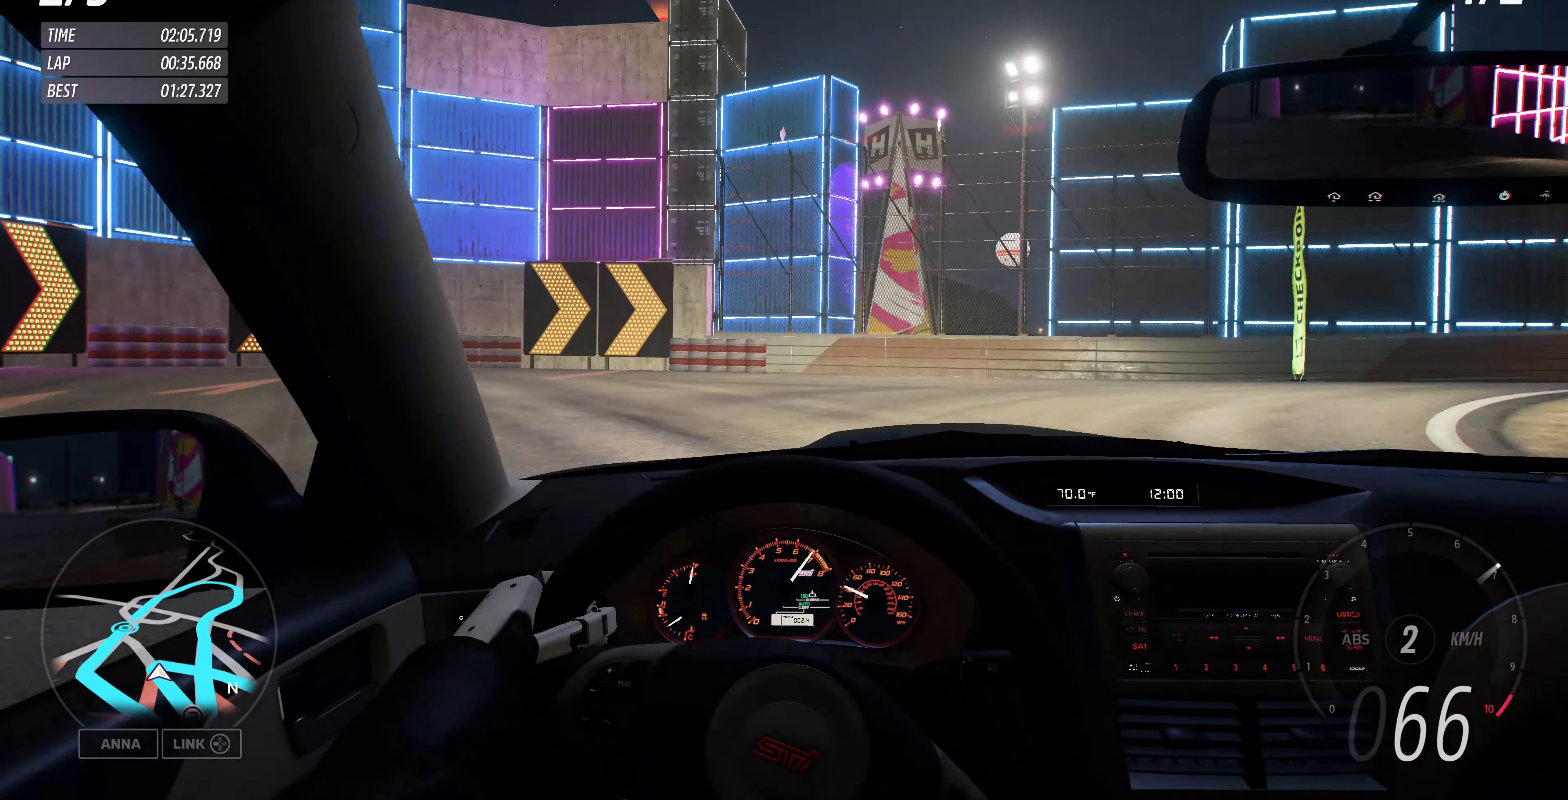
{"buttons": ["L2"], "left_stick": "up-right", "right_stick": "center", "events": [[166, "L2", "down"]]}
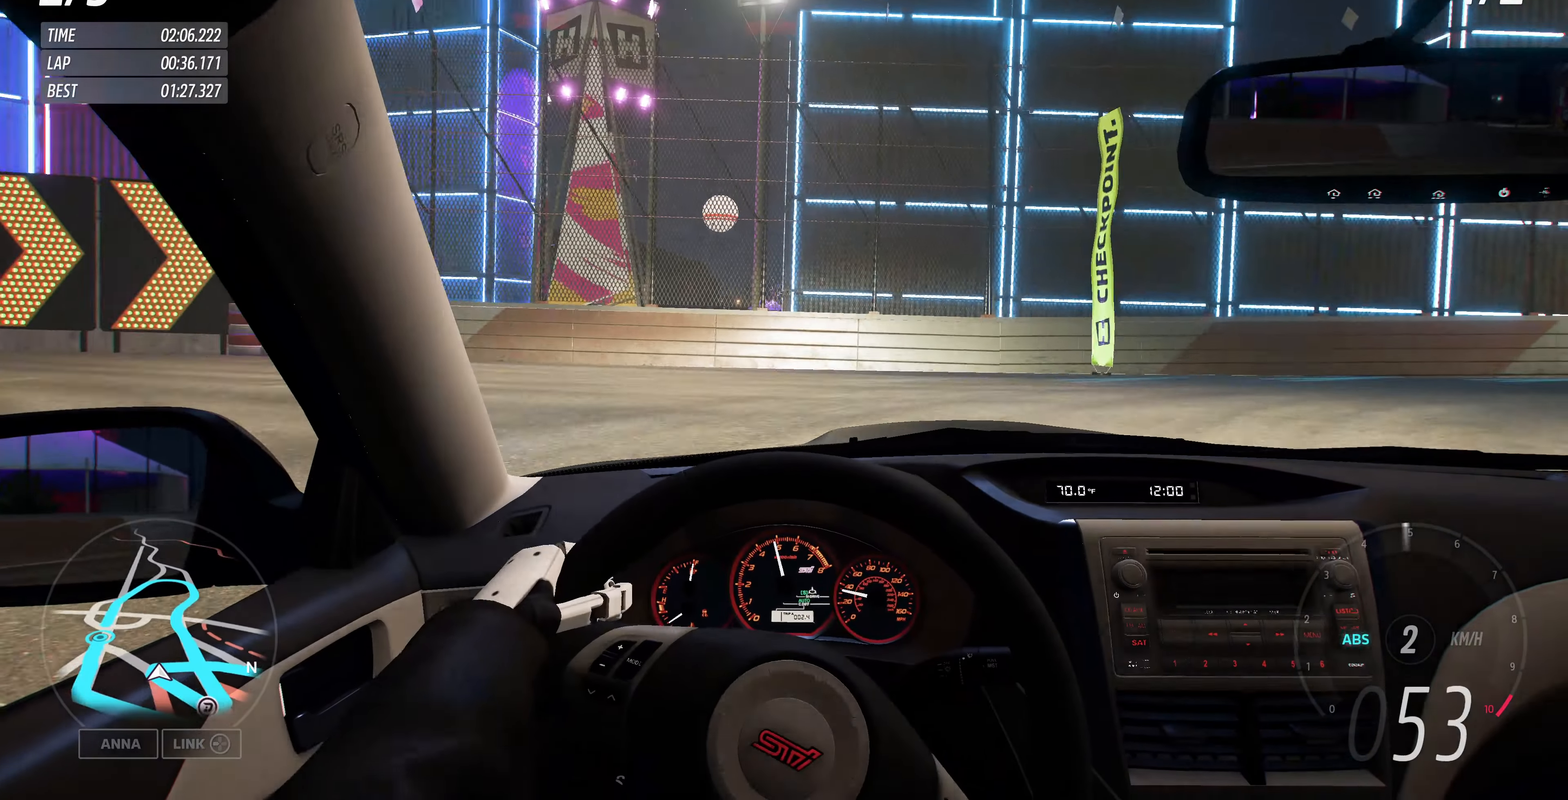
{"buttons": [], "left_stick": "up-right", "right_stick": "center", "events": [[266, "L2", "up"]]}
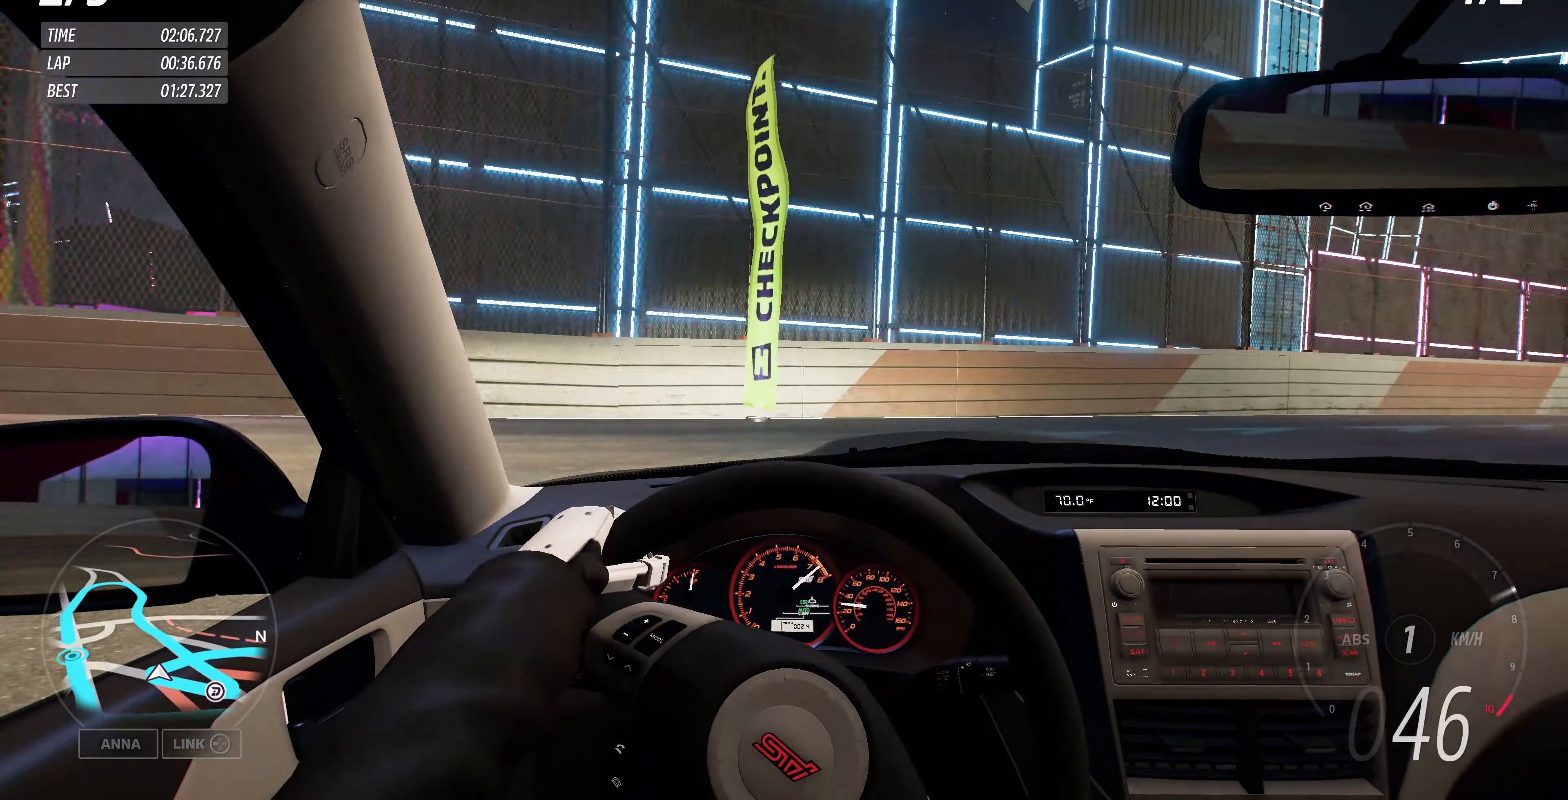
{"buttons": ["R2"], "left_stick": "up-right", "right_stick": "center", "events": [[434, "R2", "down"]]}
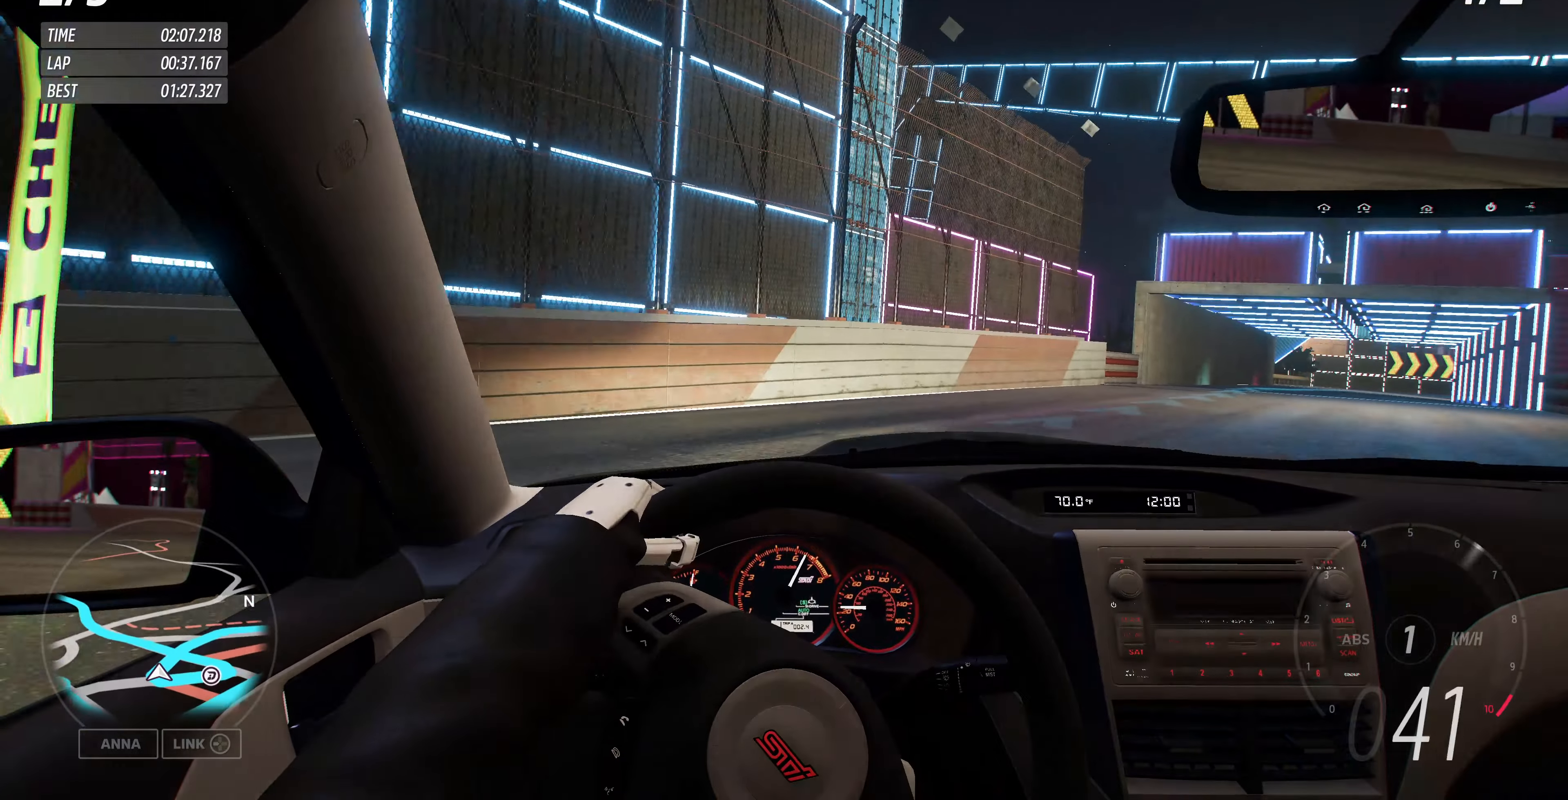
{"buttons": ["R2"], "left_stick": "center", "right_stick": "center", "events": [[334, "left_stick", "center"]]}
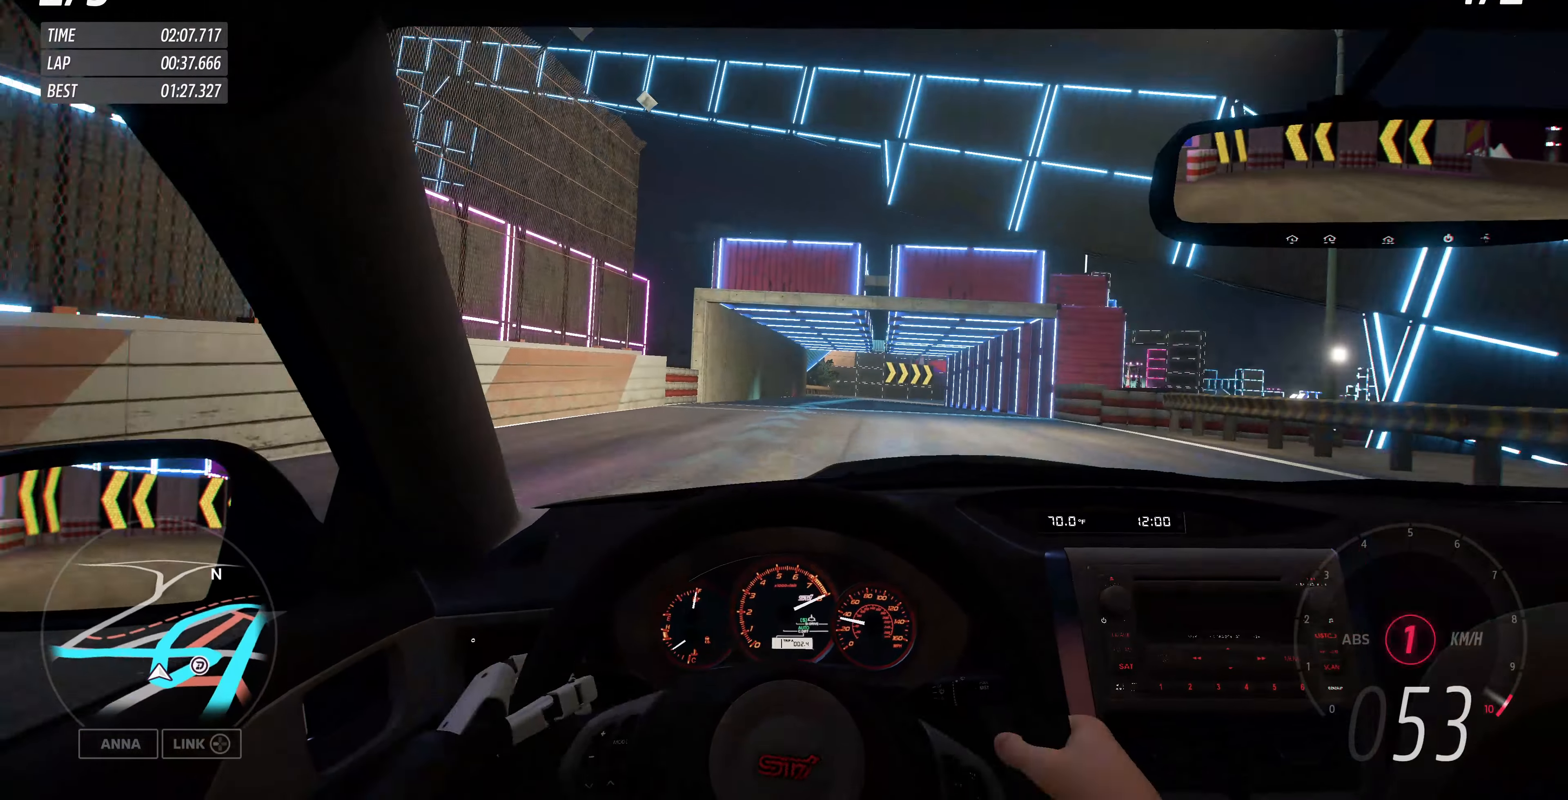
{"buttons": ["R2"], "left_stick": "center", "right_stick": "center", "events": [[34, "left_stick", "up-left"], [234, "left_stick", "up-right"], [434, "left_stick", "center"]]}
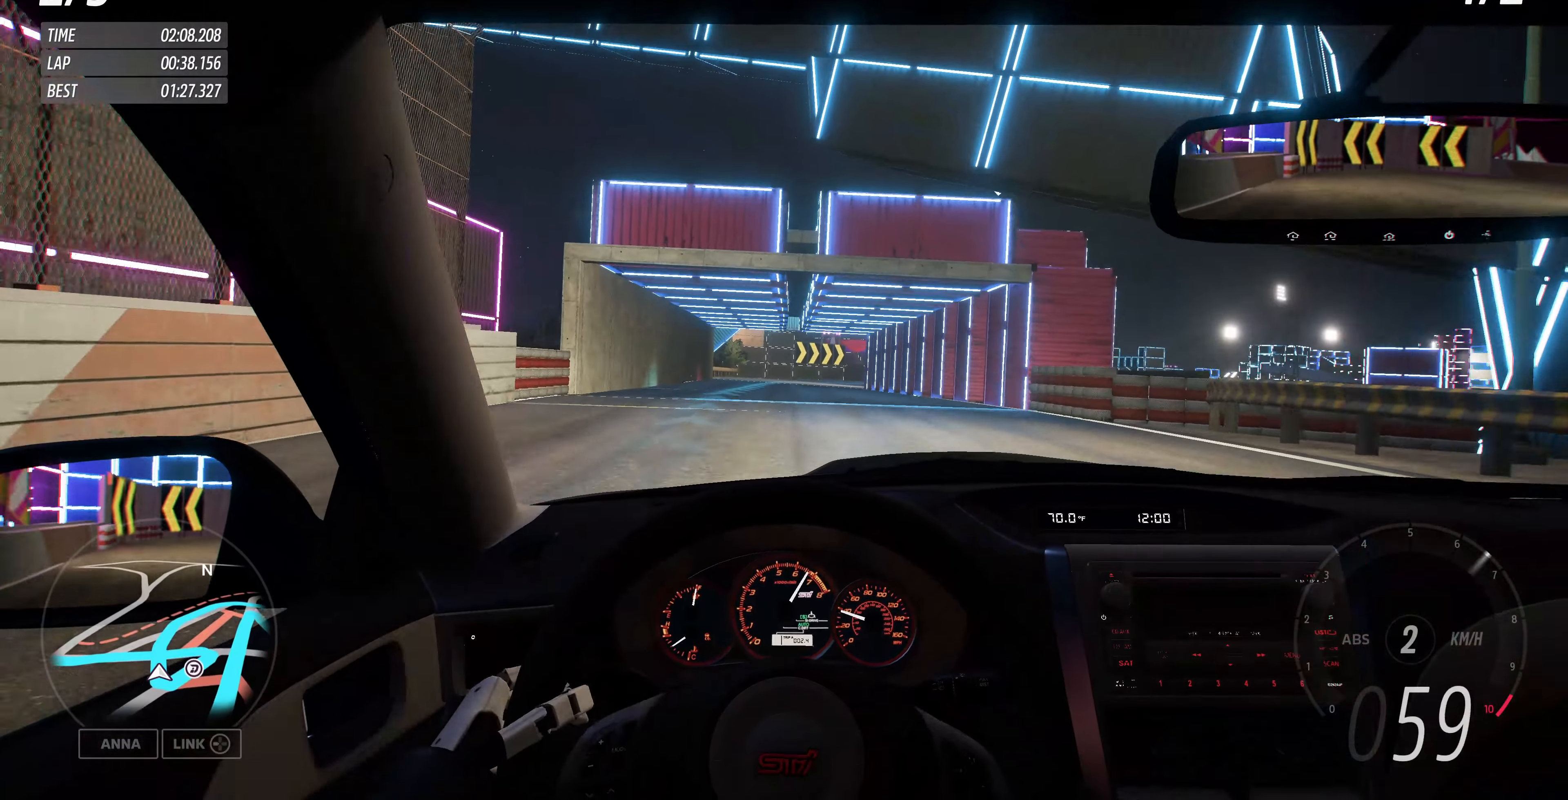
{"buttons": ["R2"], "left_stick": "center", "right_stick": "center", "events": [[167, "left_stick", "up-left"], [500, "left_stick", "center"]]}
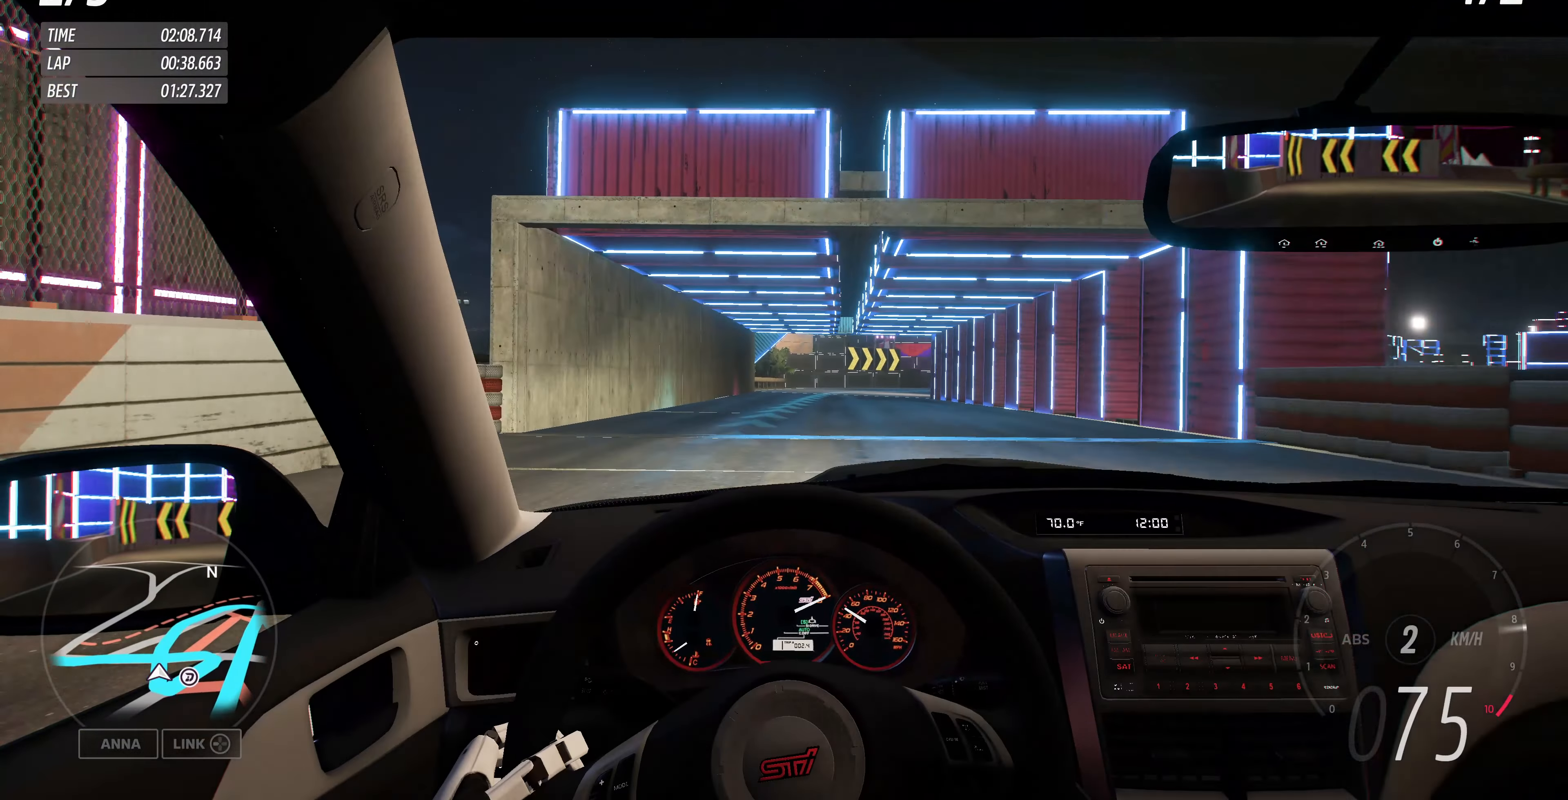
{"buttons": ["R2"], "left_stick": "up", "right_stick": "center", "events": [[467, "left_stick", "up"]]}